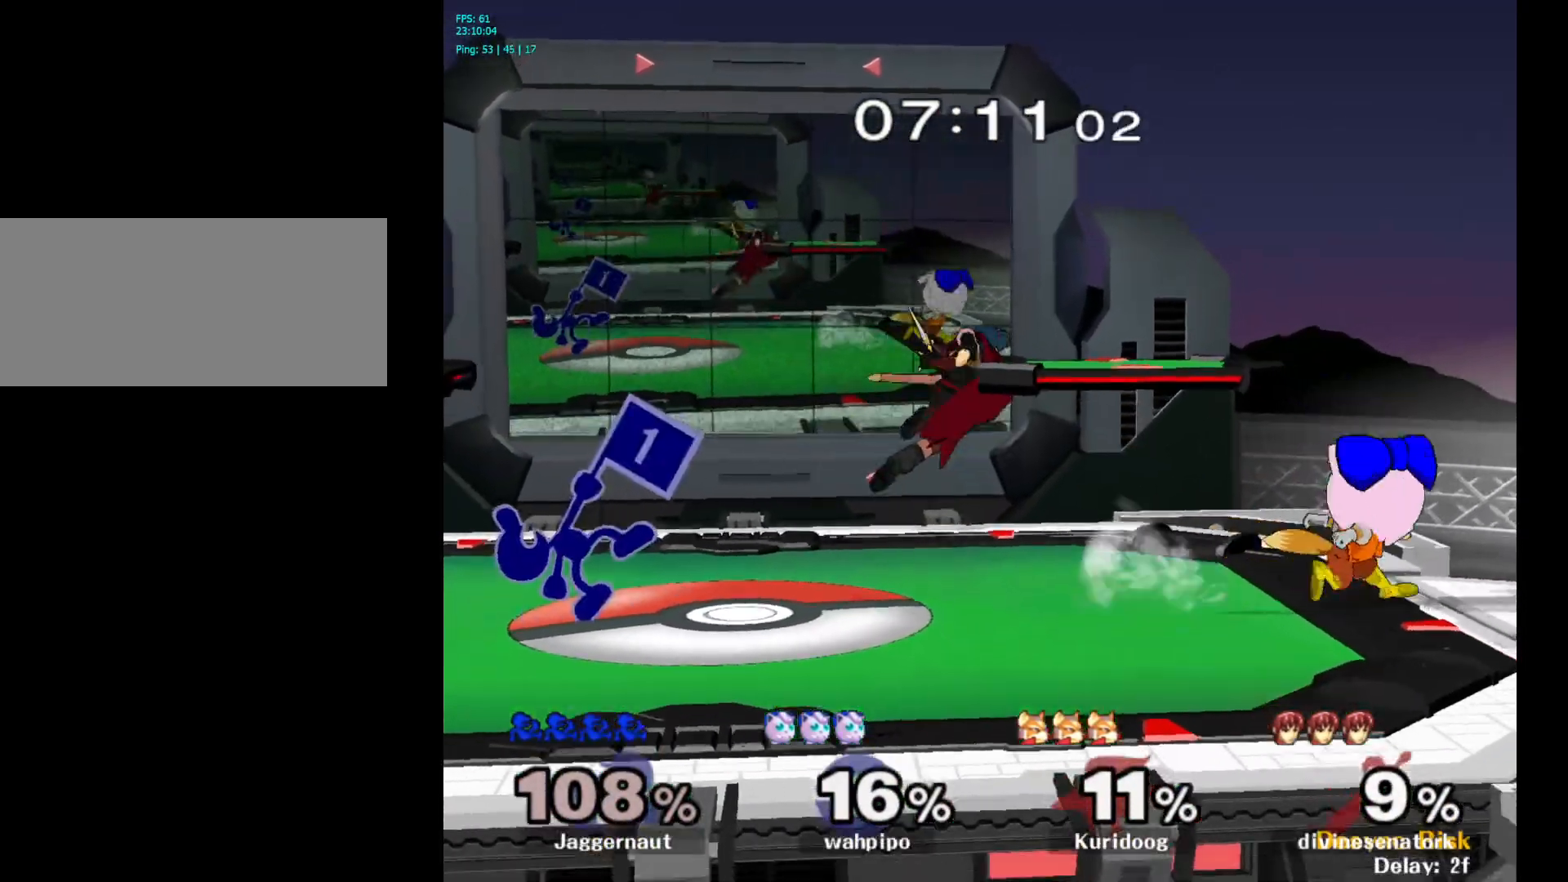
Gameplay with a controller (Nintendo layout); each line is a JSON object with the inputs held at the frame after it. "events" lists button and stick changes between this image and that frame as [ms after this image, input, new state], when the widget could be followed in between. Not read: L3 R3.
{"buttons": ["A"], "left_stick": "right", "right_stick": "center", "events": [[233, "left_stick", "center"], [333, "left_stick", "right"], [350, "Y", "down"], [400, "Y", "up"], [467, "A", "down"]]}
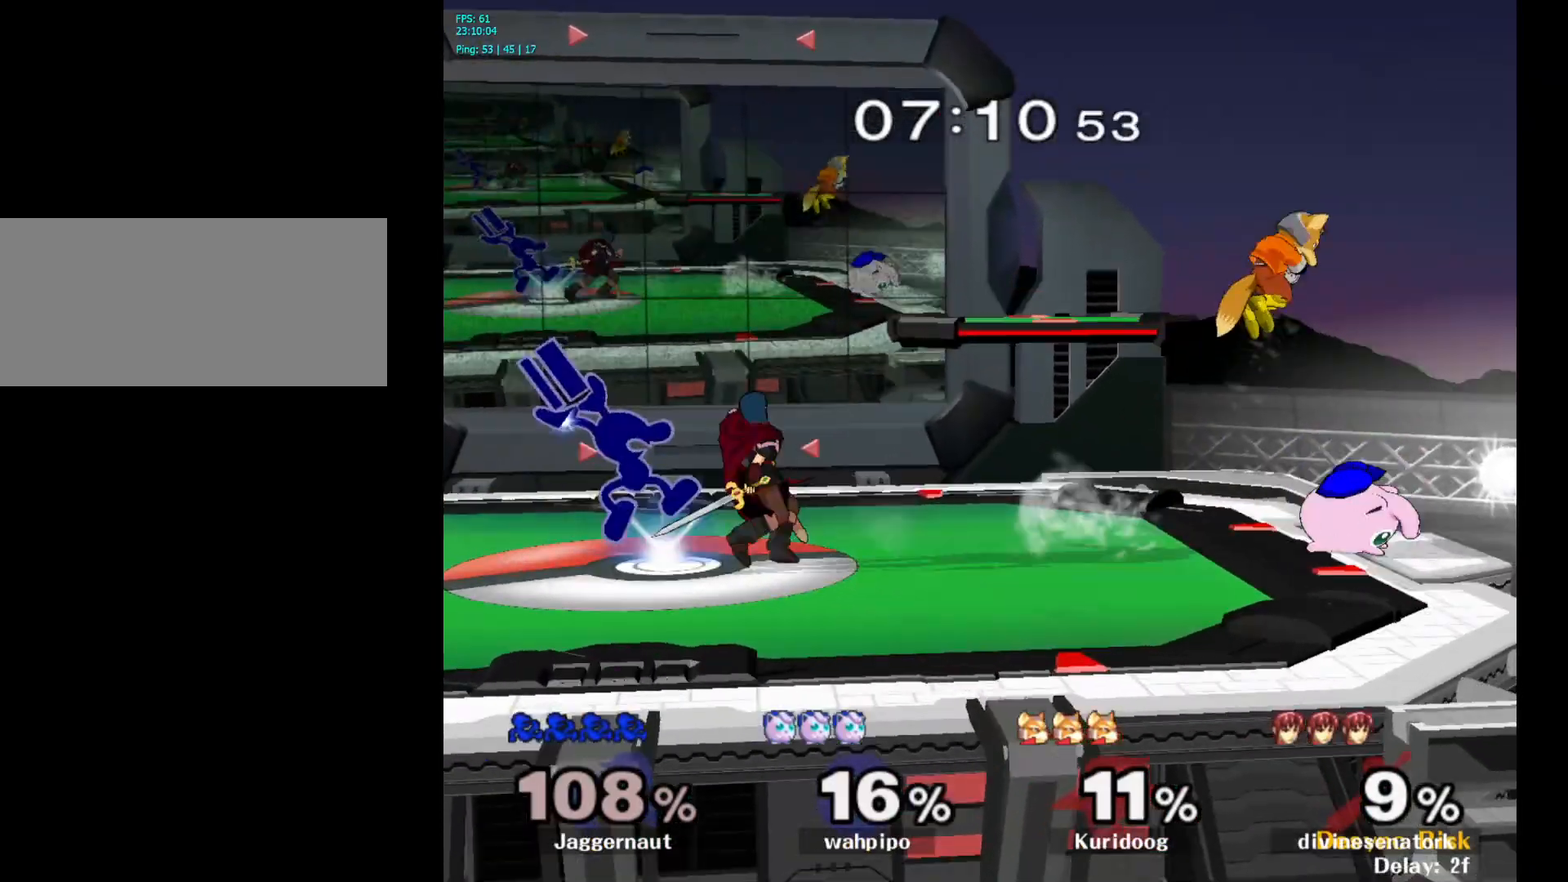
{"buttons": [], "left_stick": "center", "right_stick": "center", "events": [[67, "A", "up"], [117, "left_stick", "center"], [283, "R1", "down"], [283, "left_stick", "down"], [467, "left_stick", "center"], [500, "R1", "up"]]}
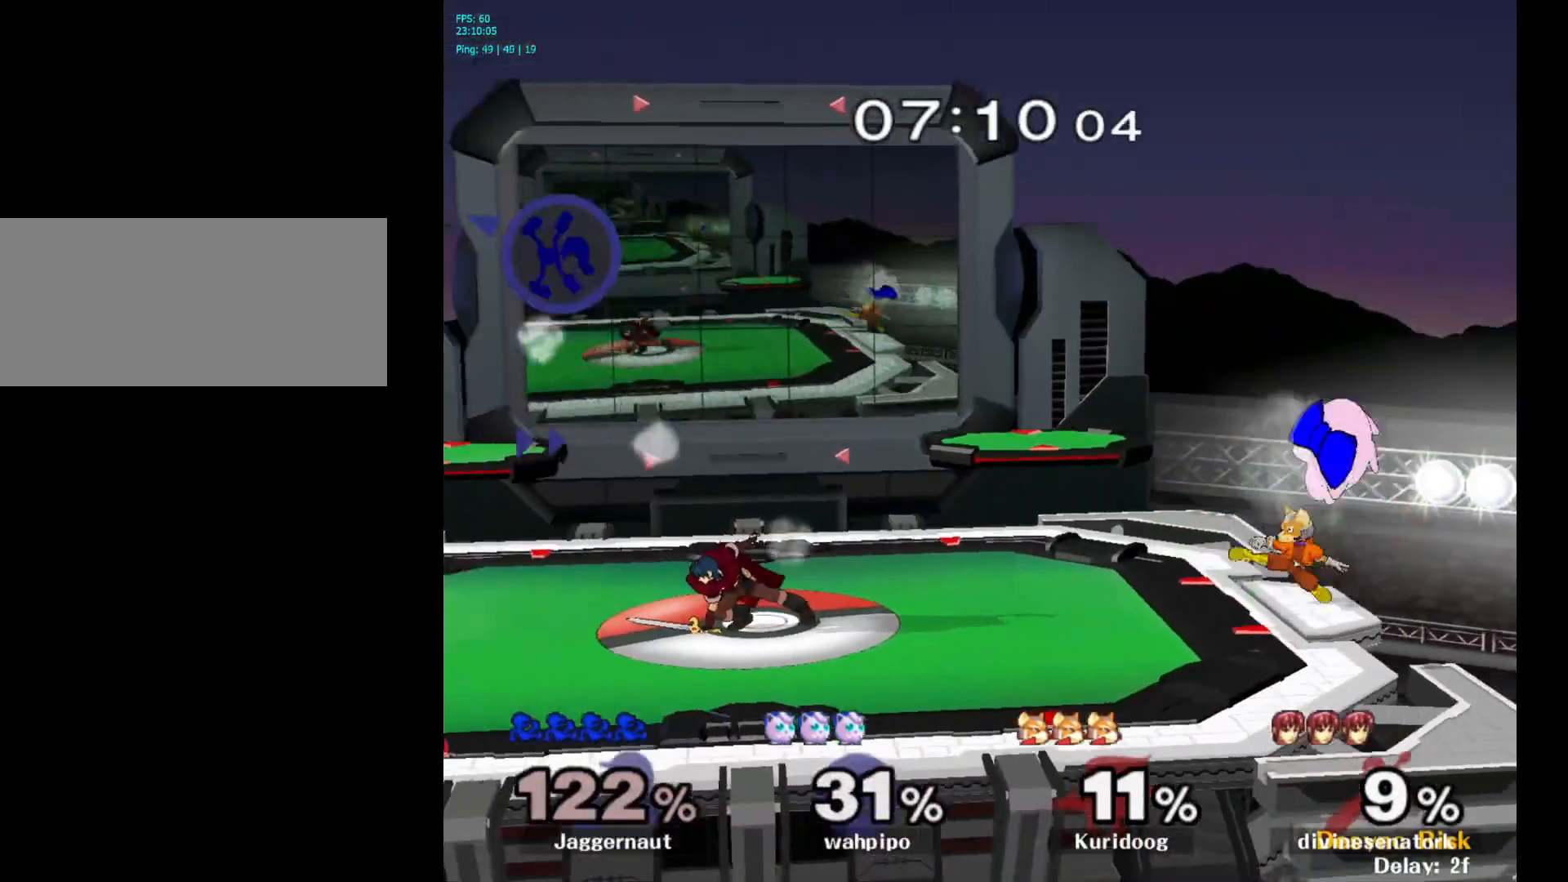
{"buttons": [], "left_stick": "right", "right_stick": "center", "events": [[133, "left_stick", "right"]]}
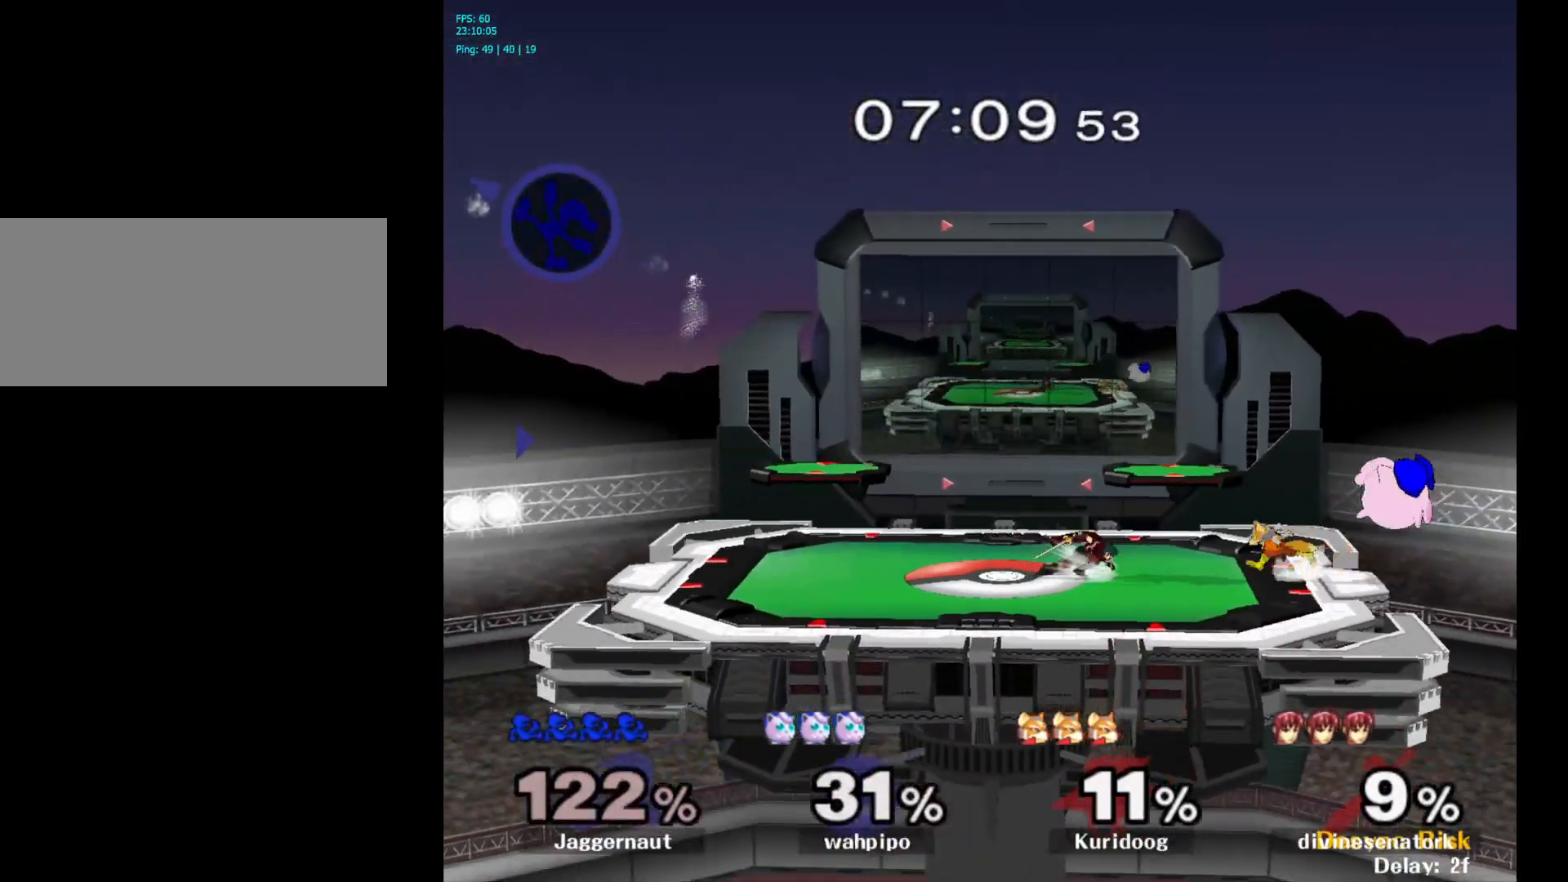
{"buttons": [], "left_stick": "right", "right_stick": "right", "events": [[17, "right_stick", "right"], [167, "right_stick", "center"], [233, "right_stick", "right"], [367, "right_stick", "center"], [417, "right_stick", "right"]]}
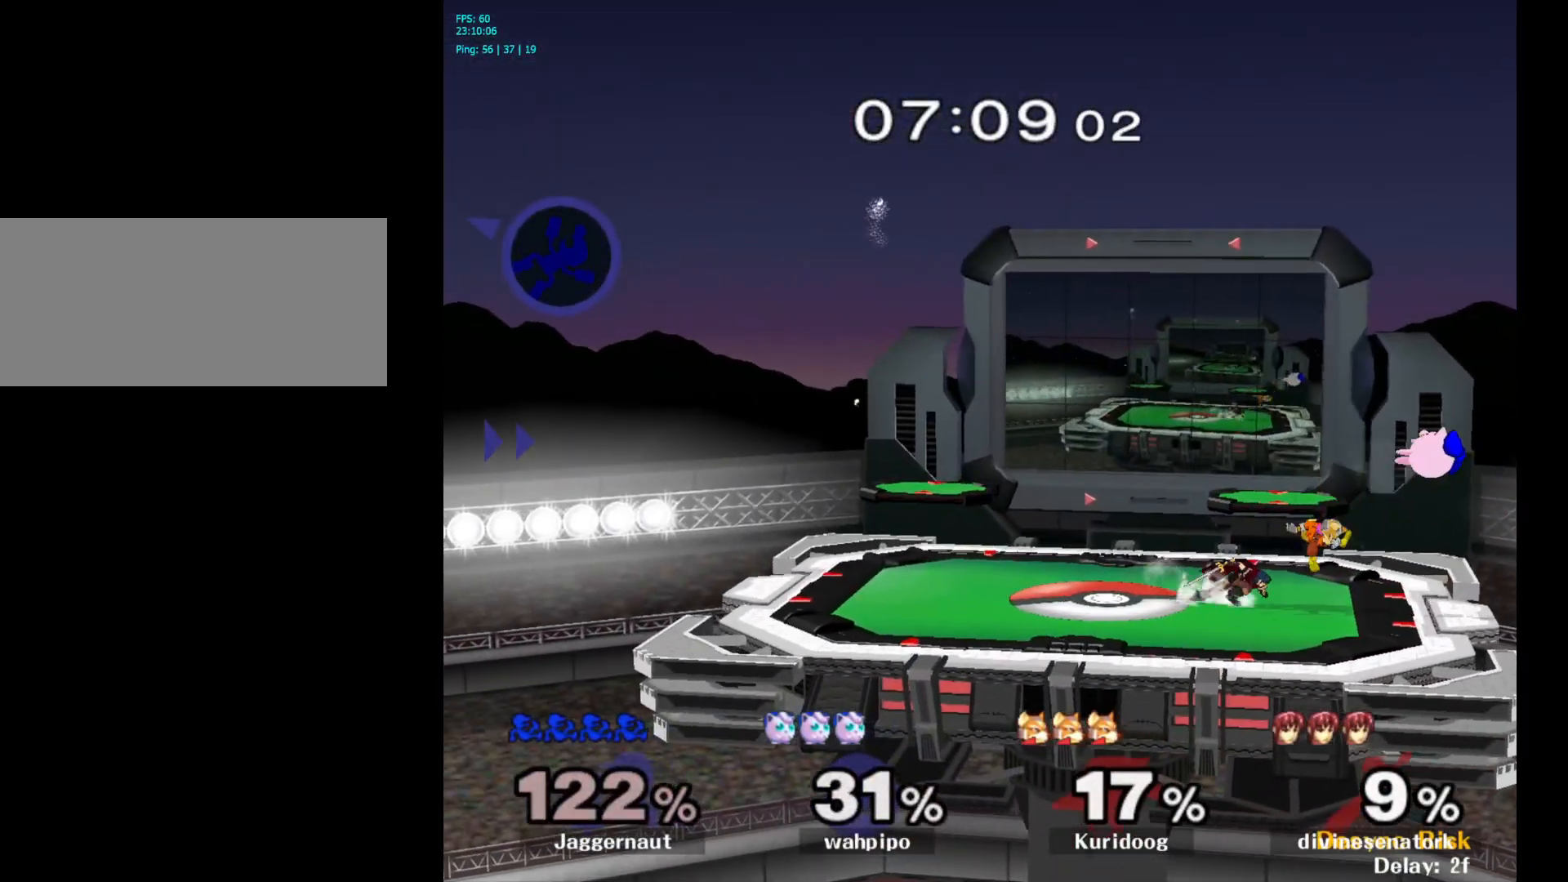
{"buttons": [], "left_stick": "right", "right_stick": "center", "events": [[50, "right_stick", "center"]]}
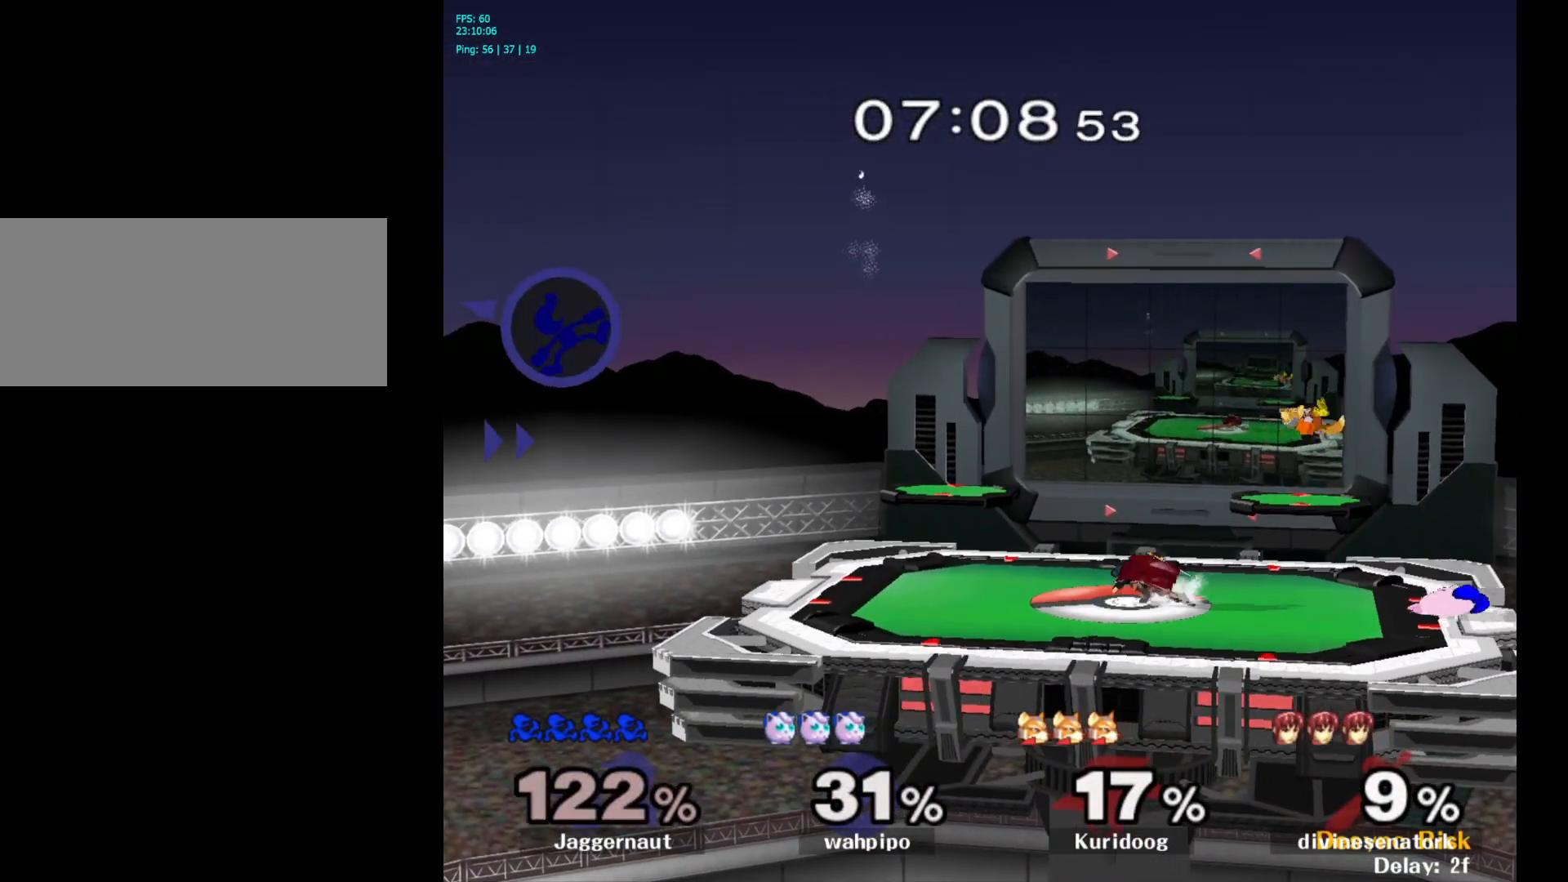
{"buttons": [], "left_stick": "right", "right_stick": "center", "events": []}
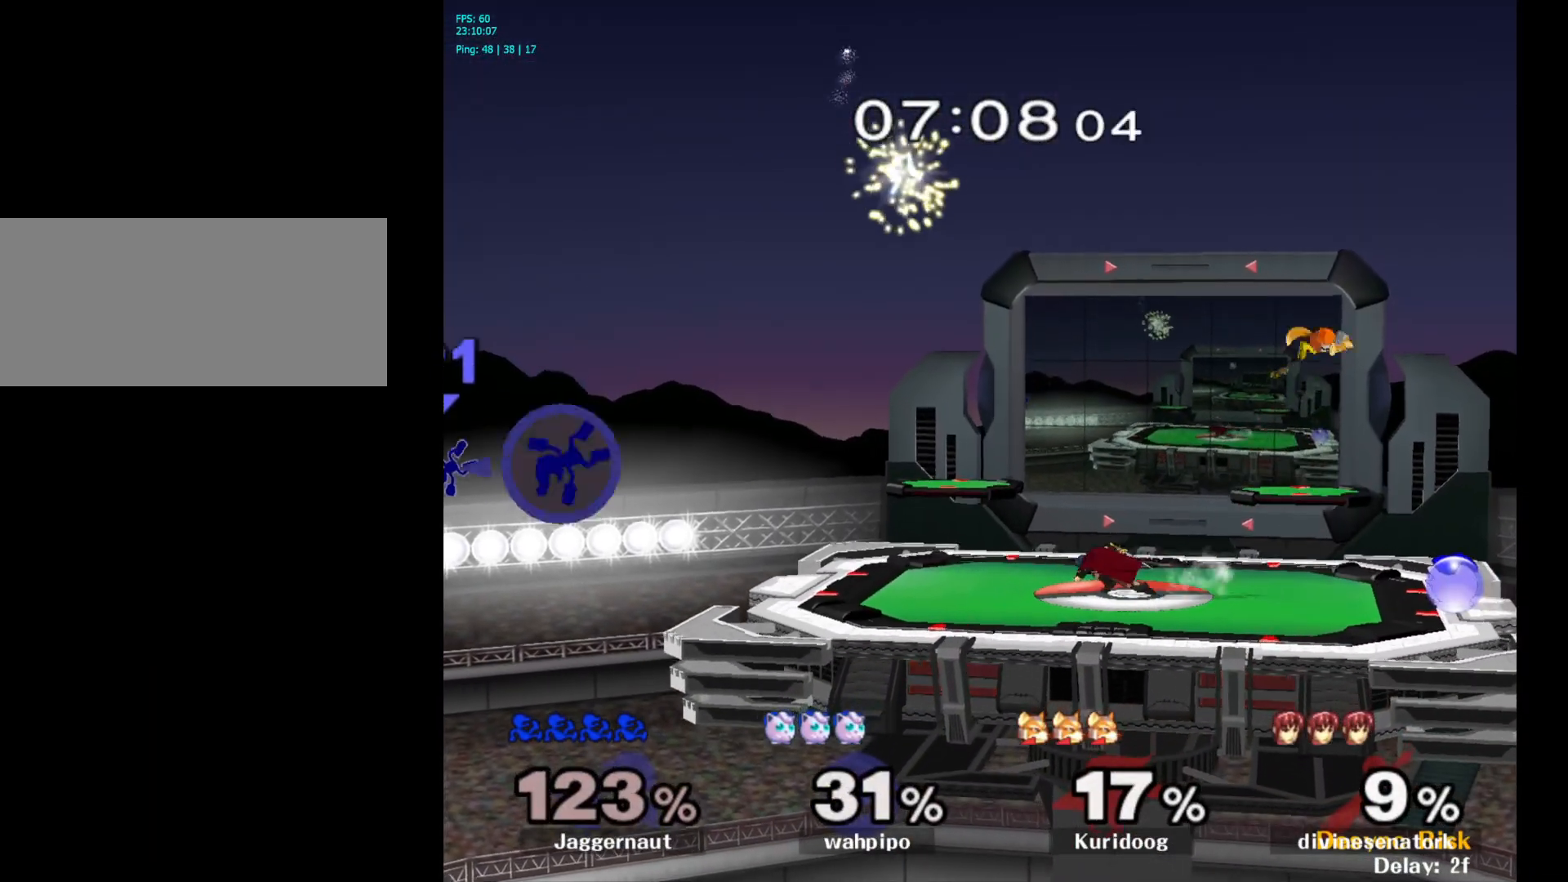
{"buttons": [], "left_stick": "right", "right_stick": "center", "events": []}
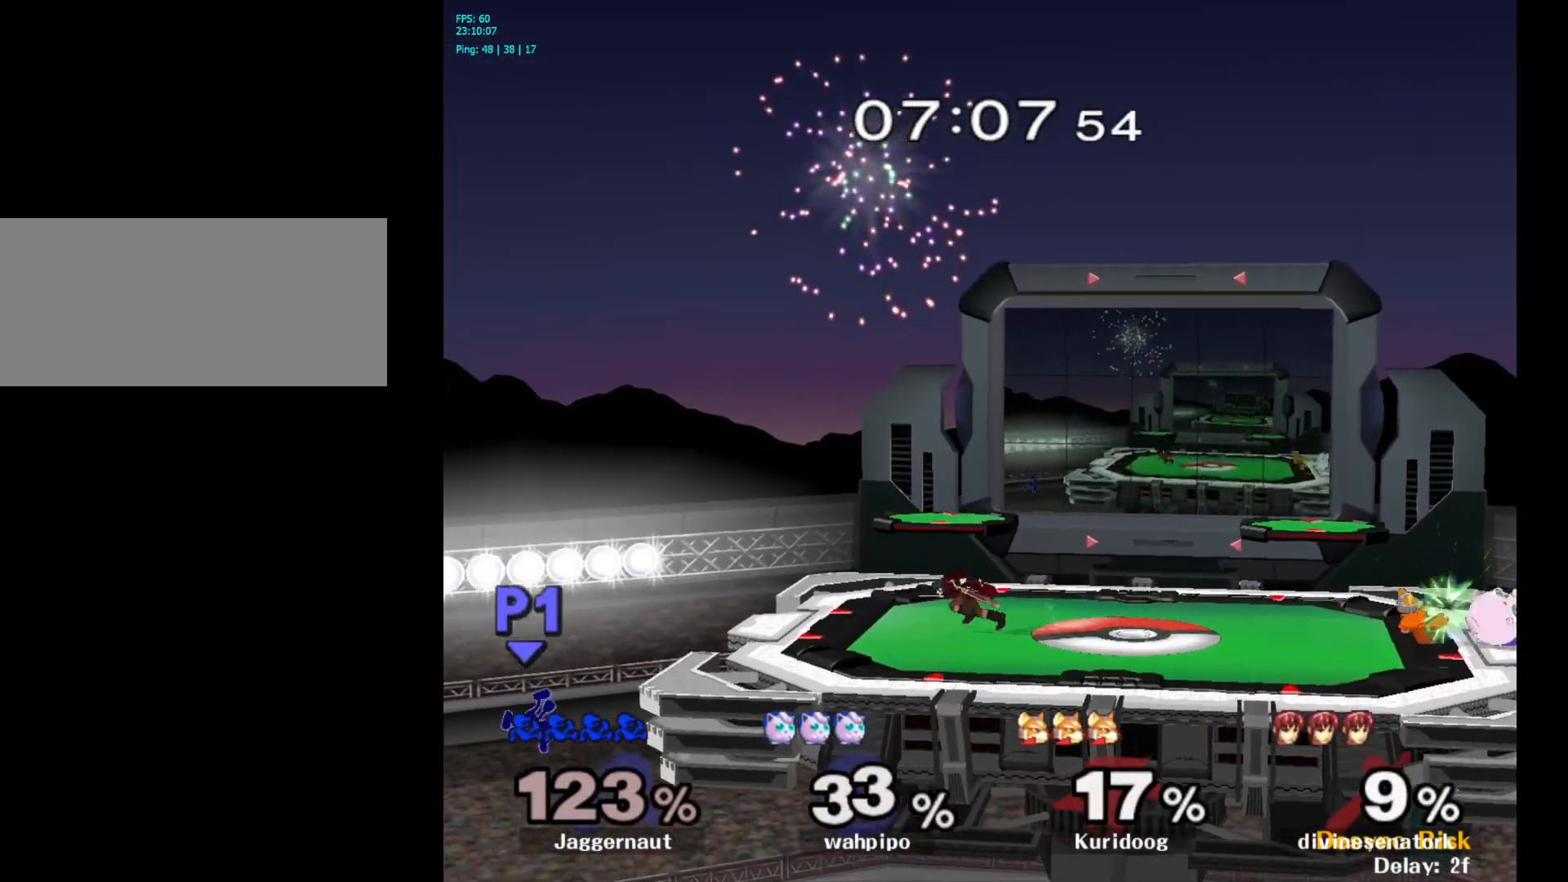
{"buttons": ["Y"], "left_stick": "up", "right_stick": "center", "events": [[83, "Y", "down"], [500, "left_stick", "up"]]}
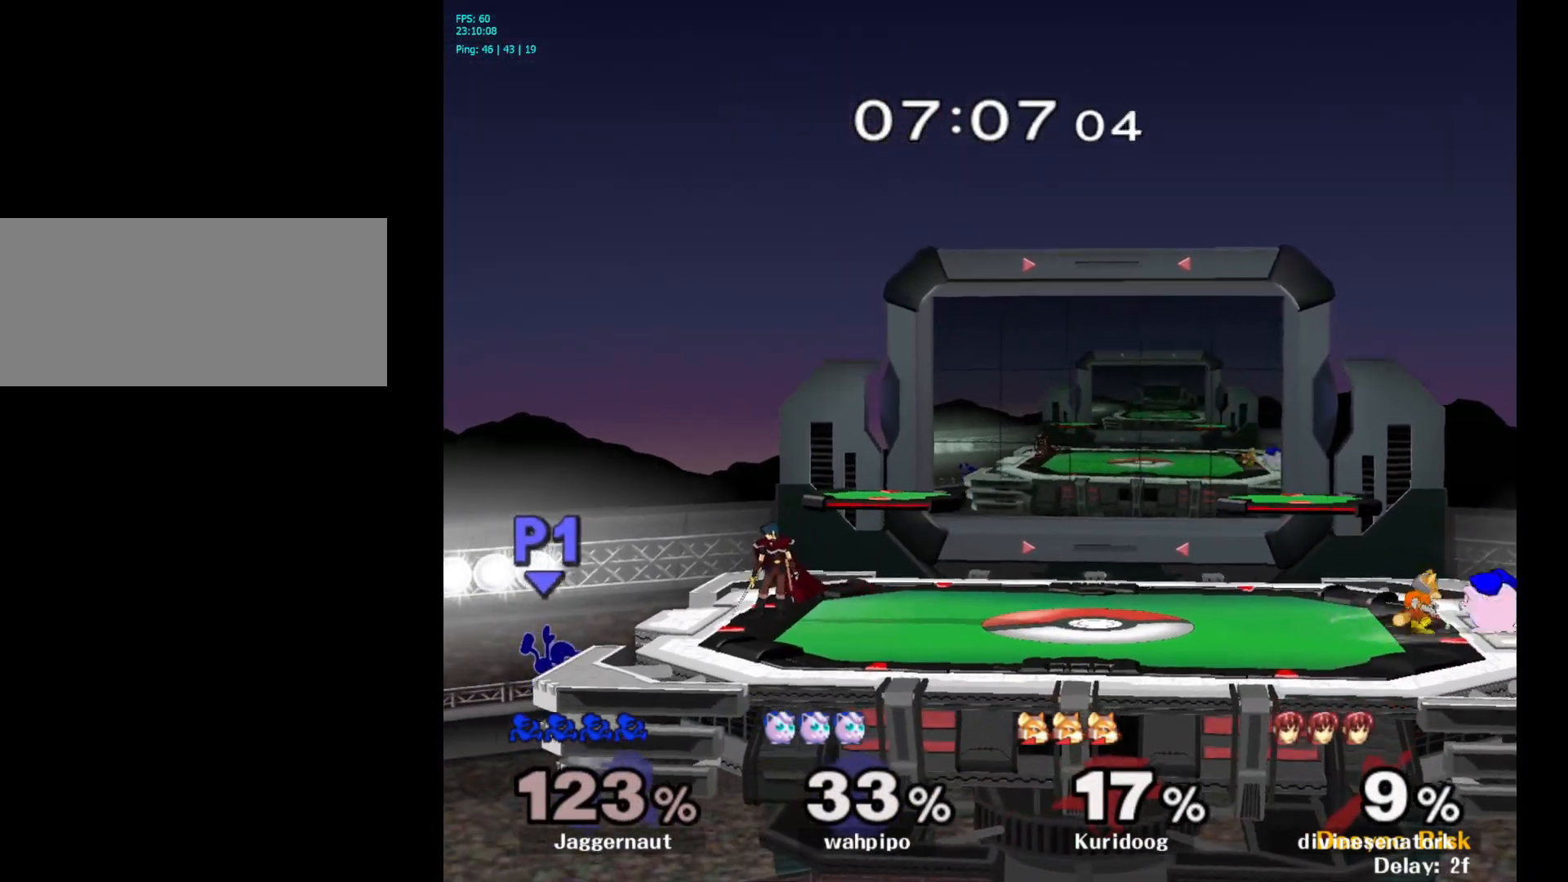
{"buttons": [], "left_stick": "left", "right_stick": "center", "events": [[33, "Y", "up"], [50, "left_stick", "left"]]}
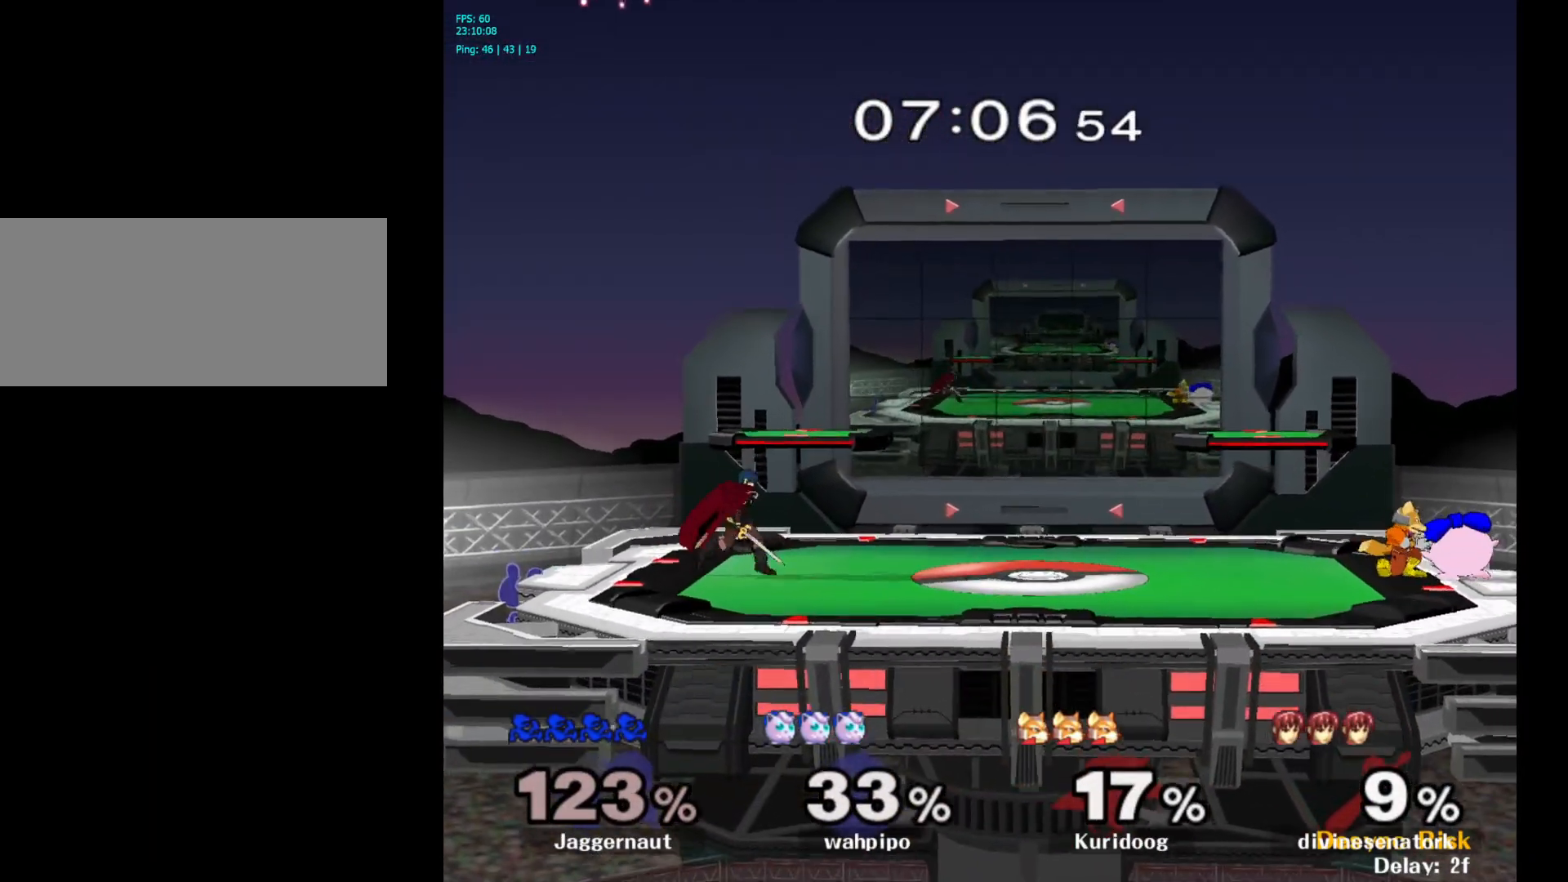
{"buttons": [], "left_stick": "center", "right_stick": "center", "events": [[67, "left_stick", "center"], [250, "left_stick", "left"], [383, "left_stick", "center"]]}
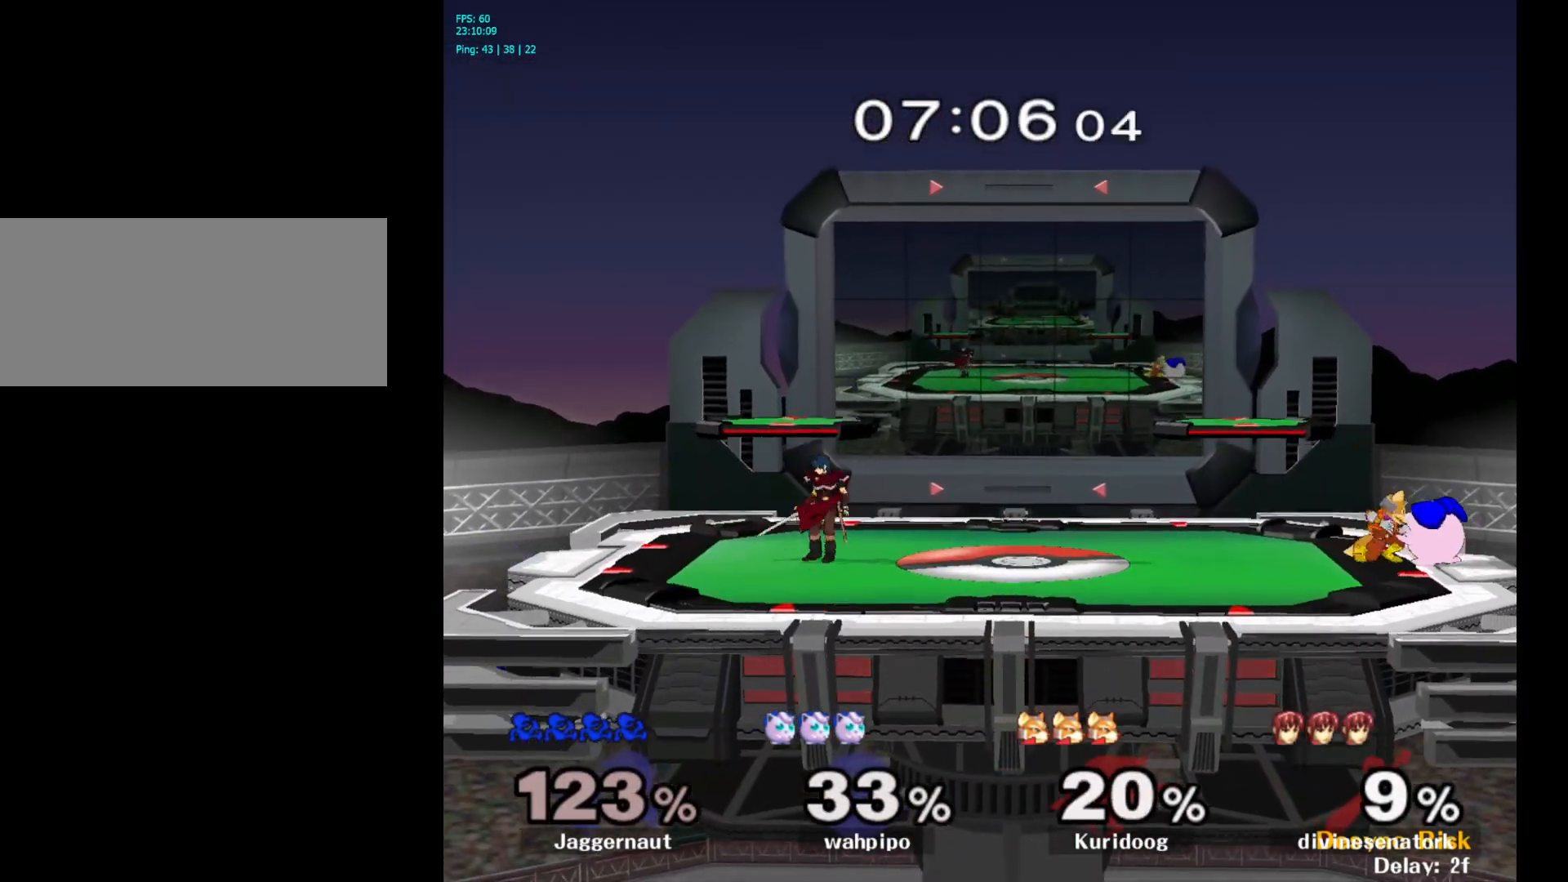
{"buttons": [], "left_stick": "center", "right_stick": "center", "events": [[133, "Y", "down"], [500, "Y", "up"]]}
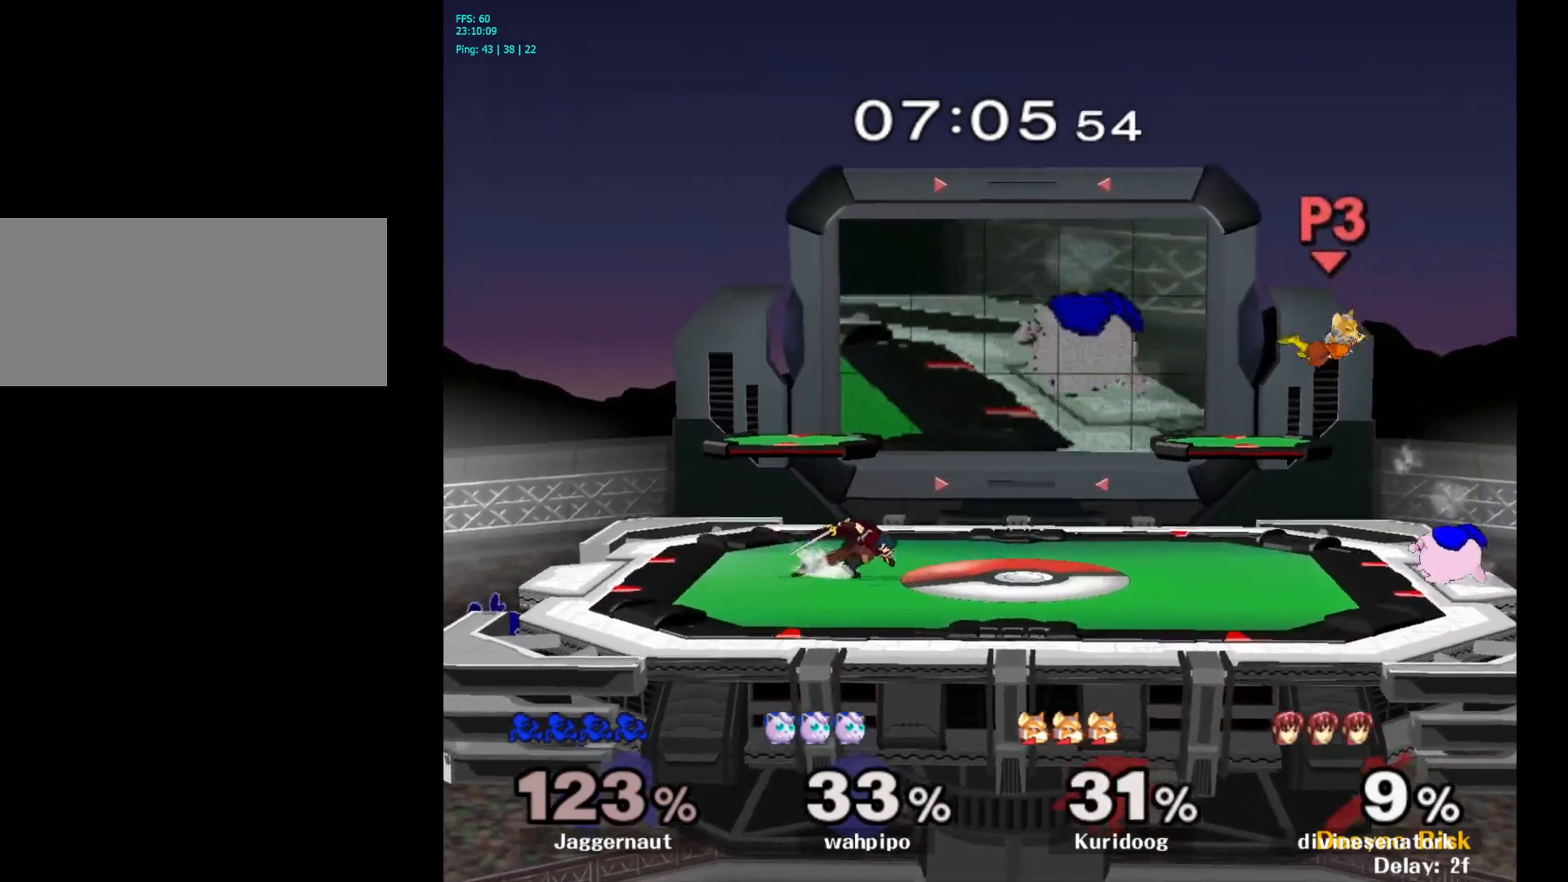
{"buttons": [], "left_stick": "center", "right_stick": "center", "events": [[250, "left_stick", "left"], [333, "left_stick", "center"]]}
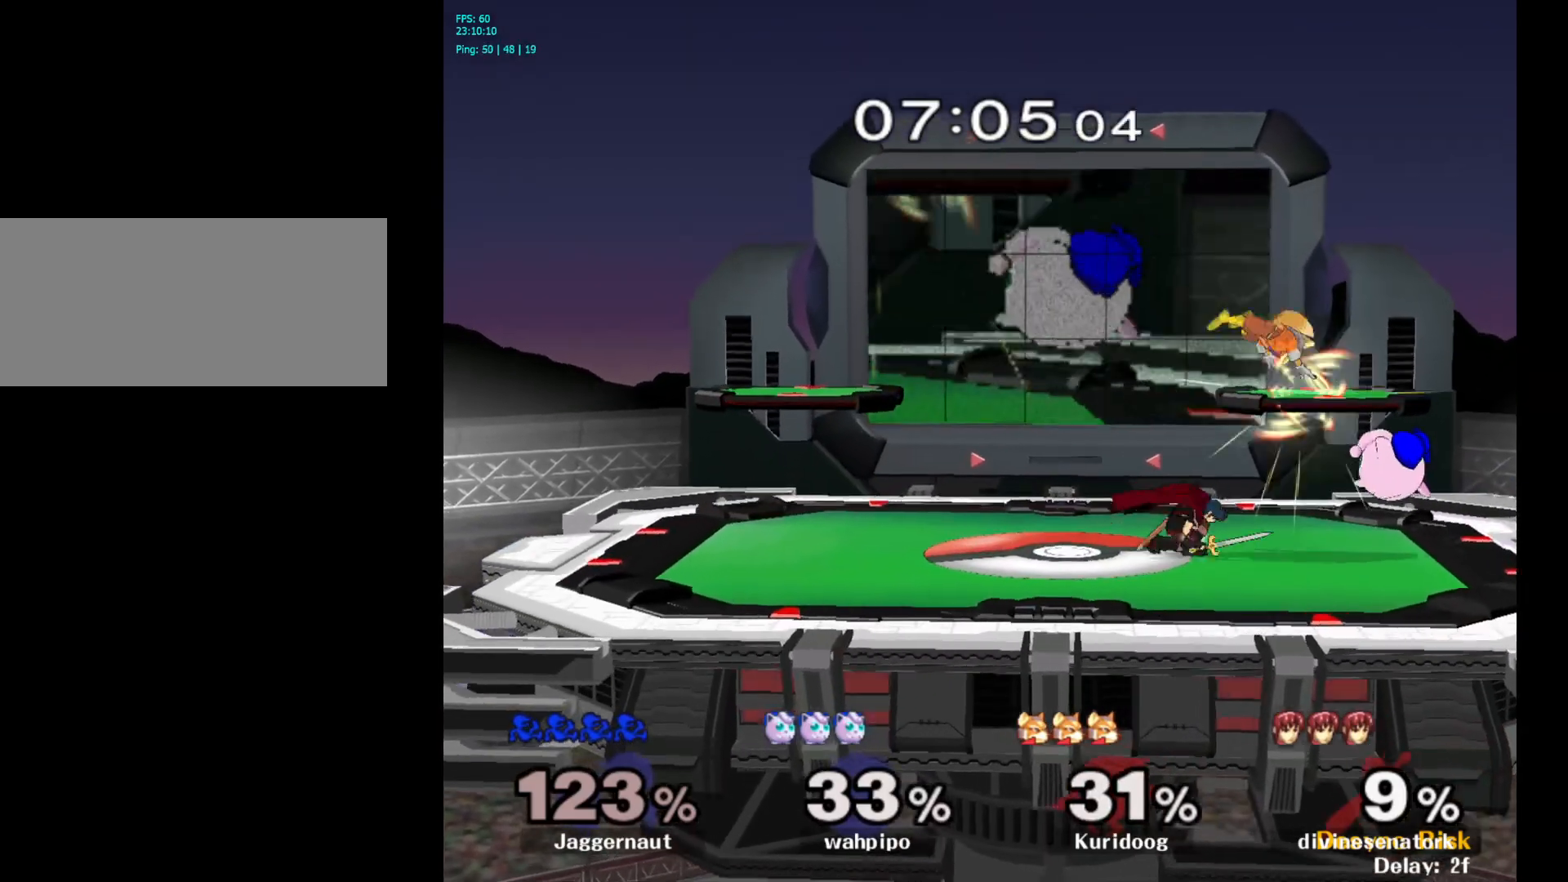
{"buttons": [], "left_stick": "center", "right_stick": "center", "events": [[83, "Y", "down"], [350, "Y", "up"]]}
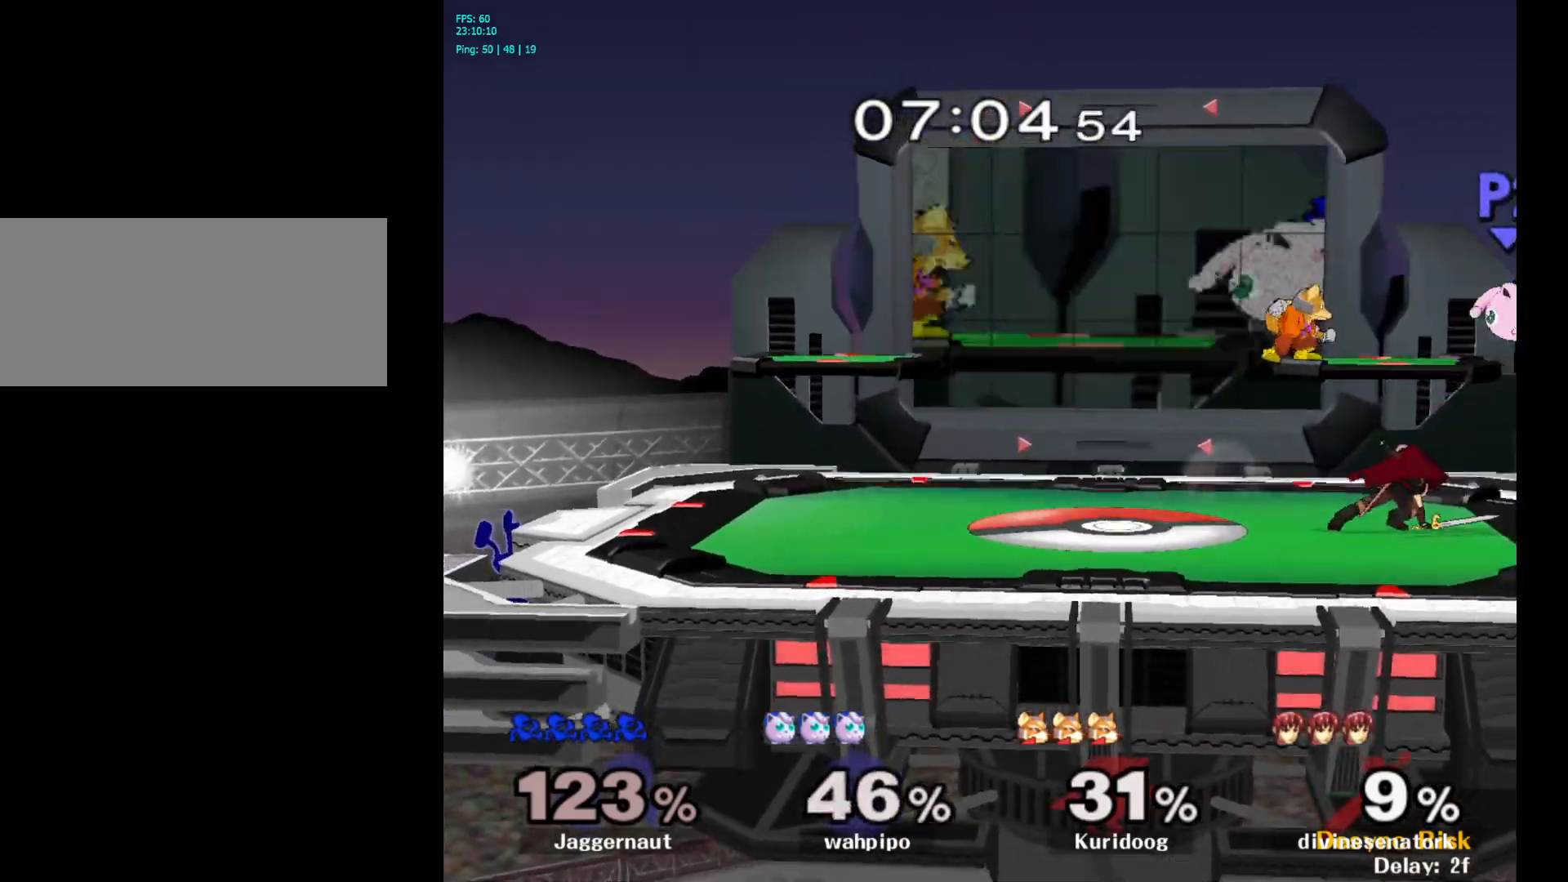
{"buttons": ["Y", "R1"], "left_stick": "down-right", "right_stick": "center", "events": [[200, "left_stick", "left"], [283, "left_stick", "right"], [317, "Y", "down"], [483, "left_stick", "down-right"], [500, "R1", "down"]]}
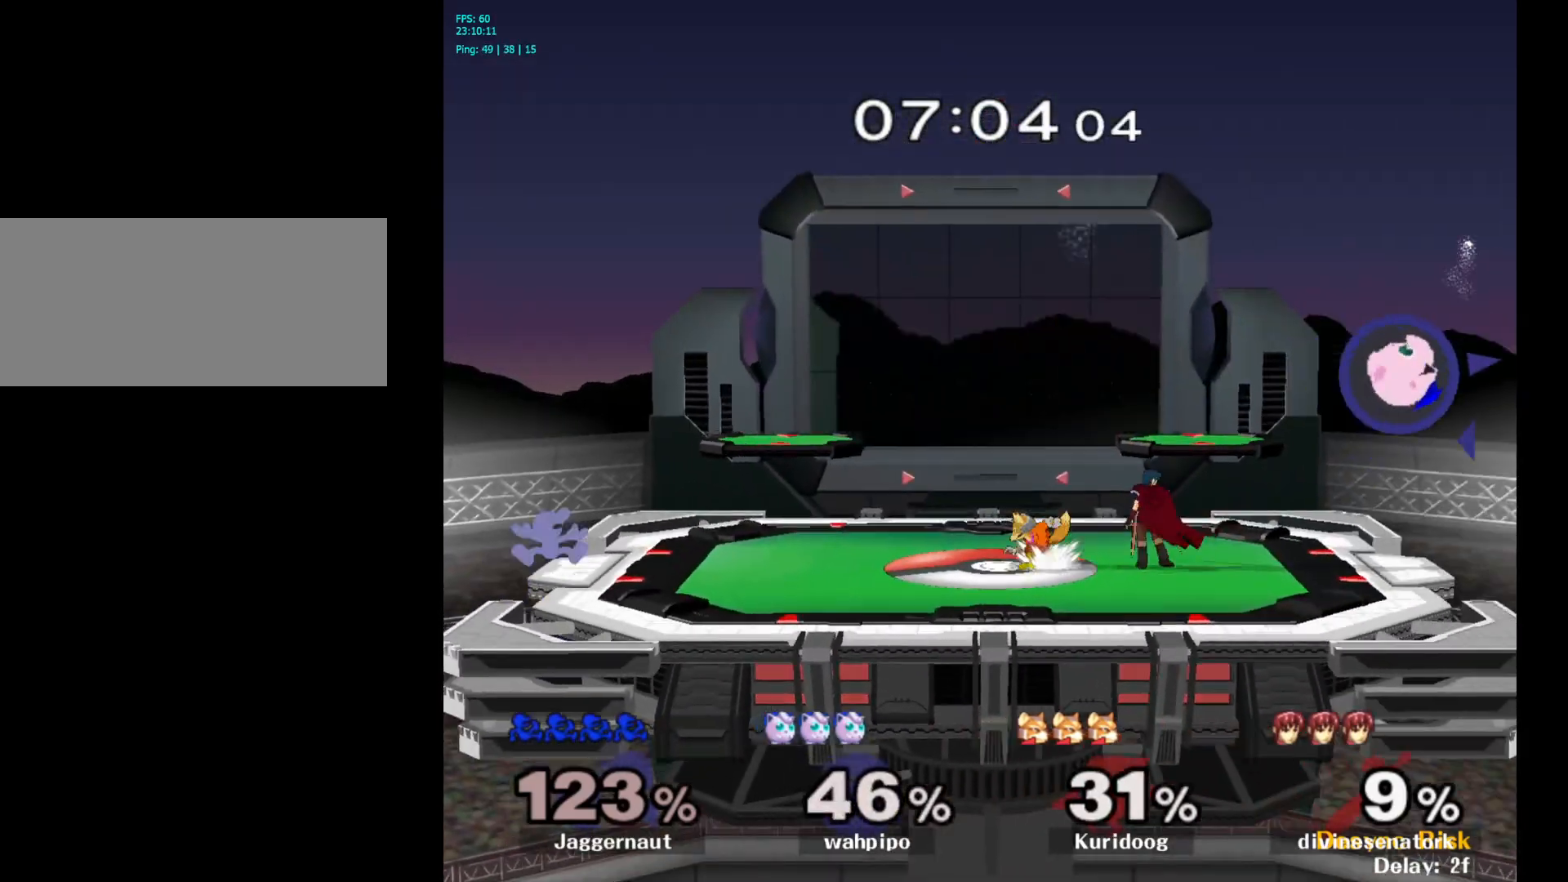
{"buttons": [], "left_stick": "right", "right_stick": "center", "events": [[83, "left_stick", "center"], [100, "Y", "up"], [133, "R1", "up"], [183, "left_stick", "right"], [233, "Y", "down"], [283, "Y", "up"], [367, "A", "down"], [483, "A", "up"]]}
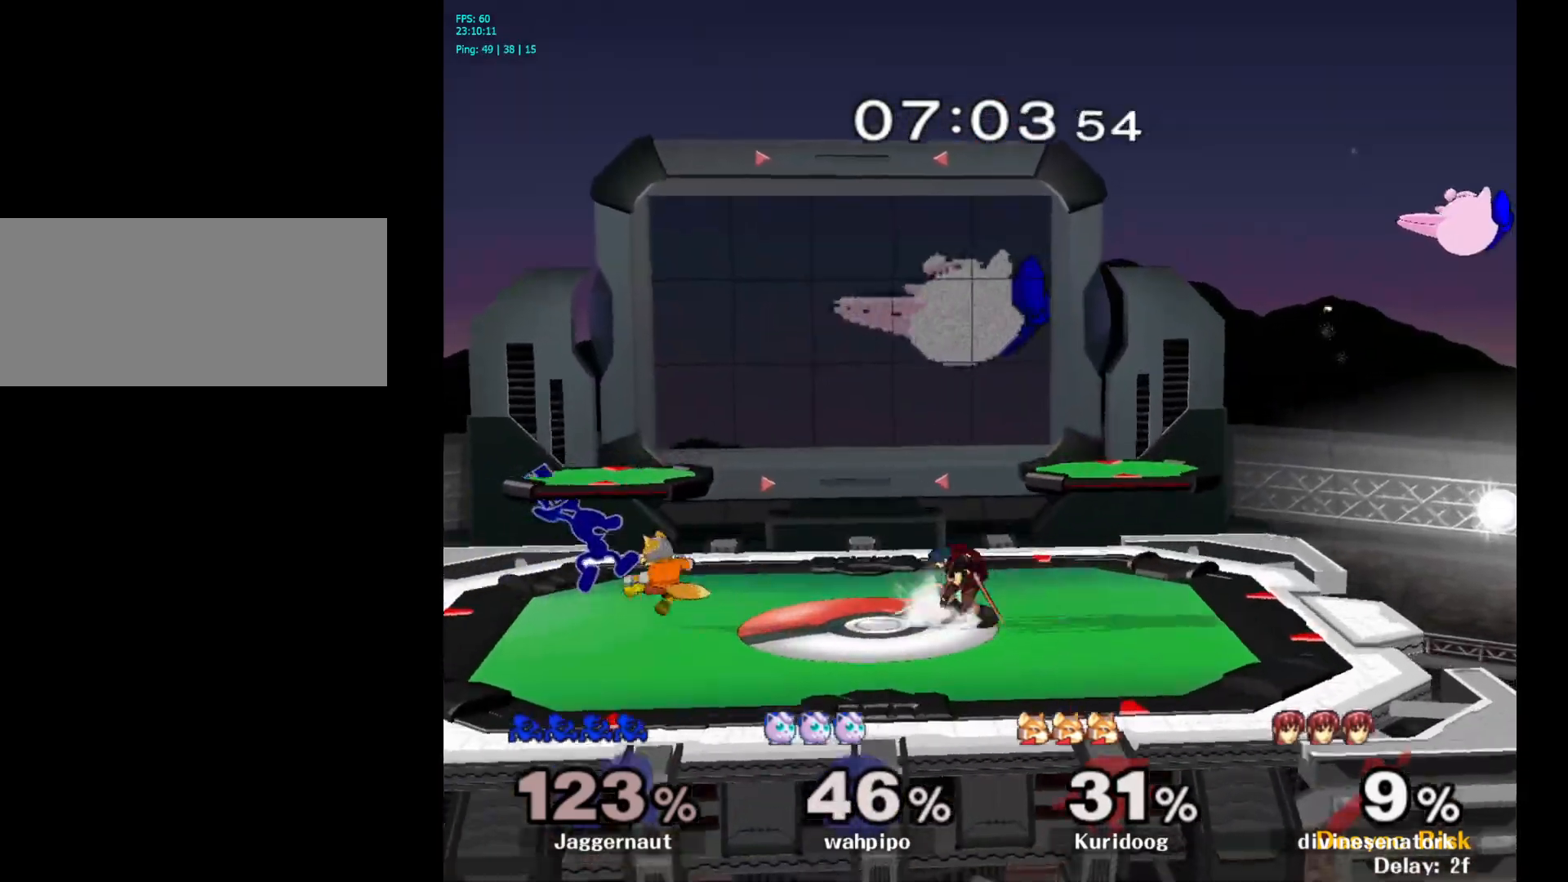
{"buttons": [], "left_stick": "center", "right_stick": "center", "events": [[17, "left_stick", "center"], [200, "left_stick", "down"], [233, "R1", "down"], [417, "R1", "up"], [500, "left_stick", "center"]]}
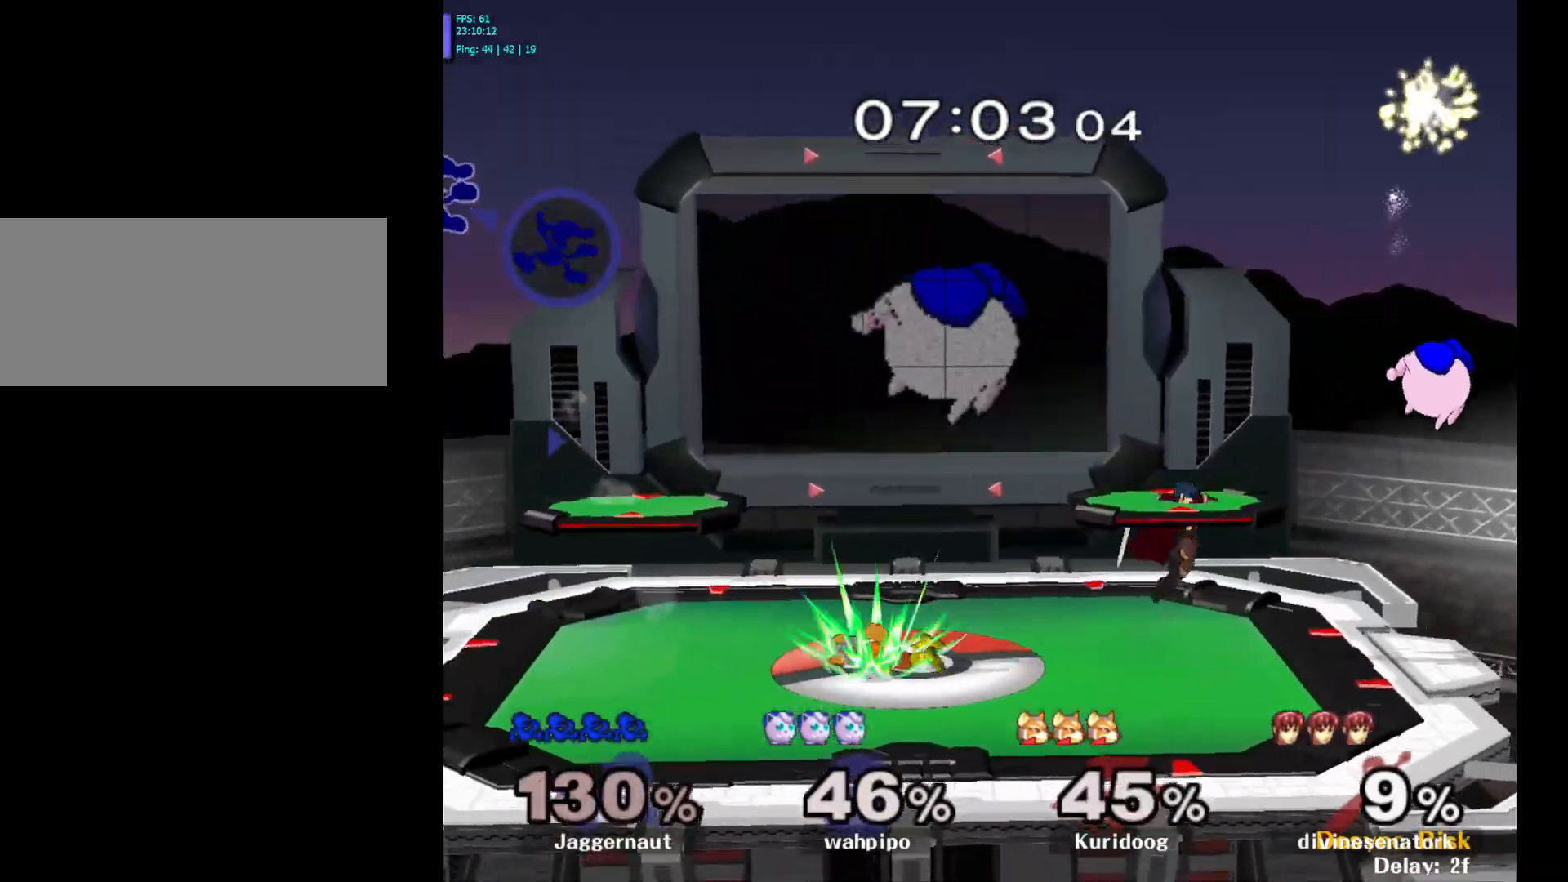
{"buttons": [], "left_stick": "center", "right_stick": "center", "events": [[167, "left_stick", "right"], [383, "left_stick", "center"]]}
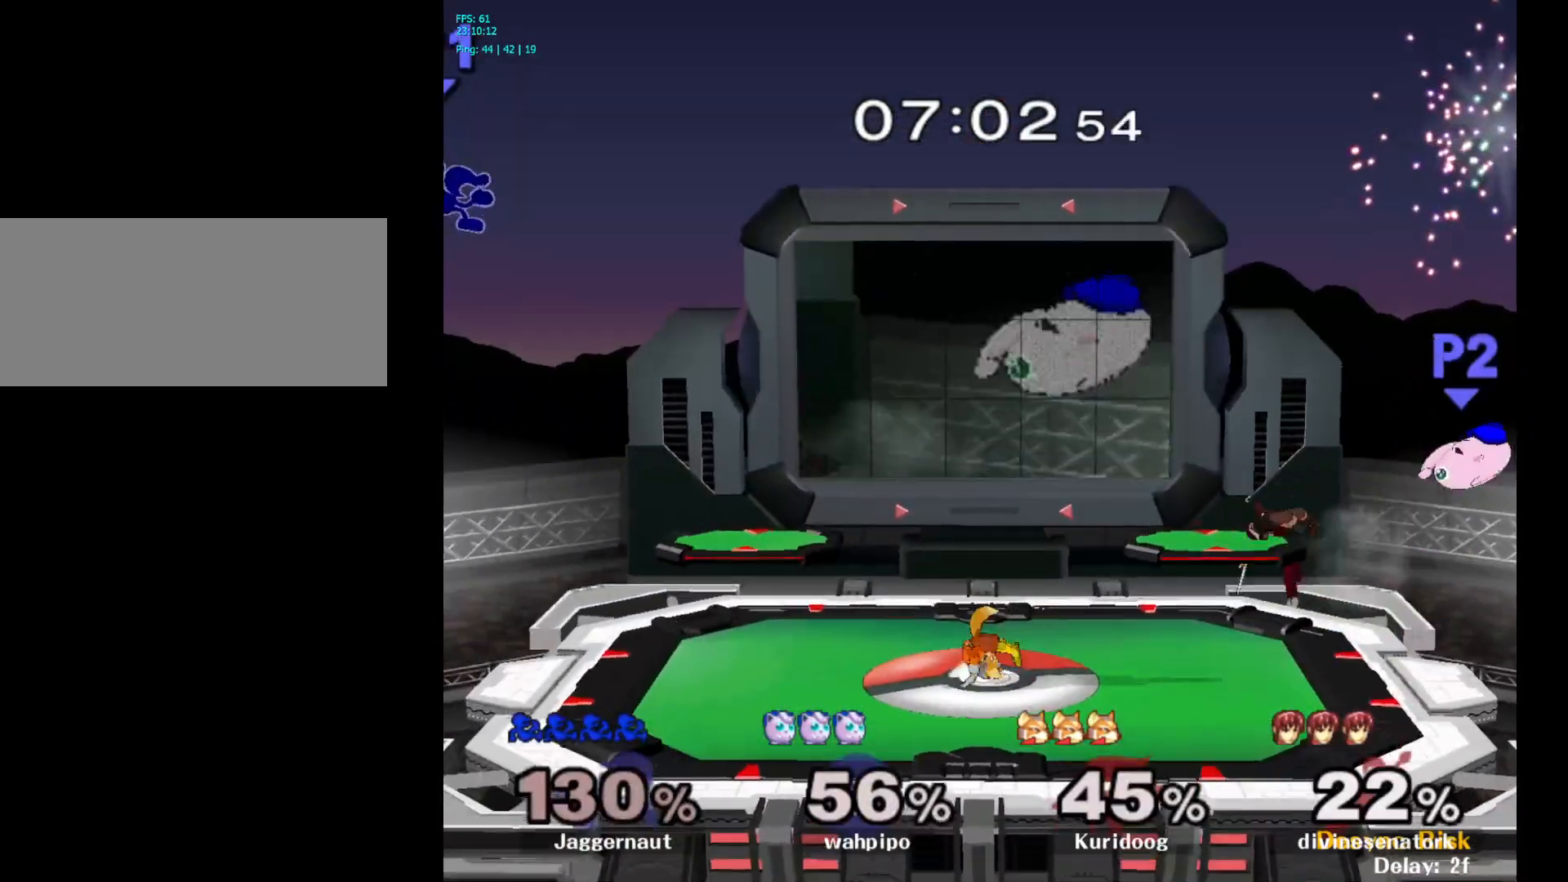
{"buttons": [], "left_stick": "center", "right_stick": "center", "events": [[100, "left_stick", "up-right"], [183, "left_stick", "down"], [333, "left_stick", "down-left"], [500, "left_stick", "center"]]}
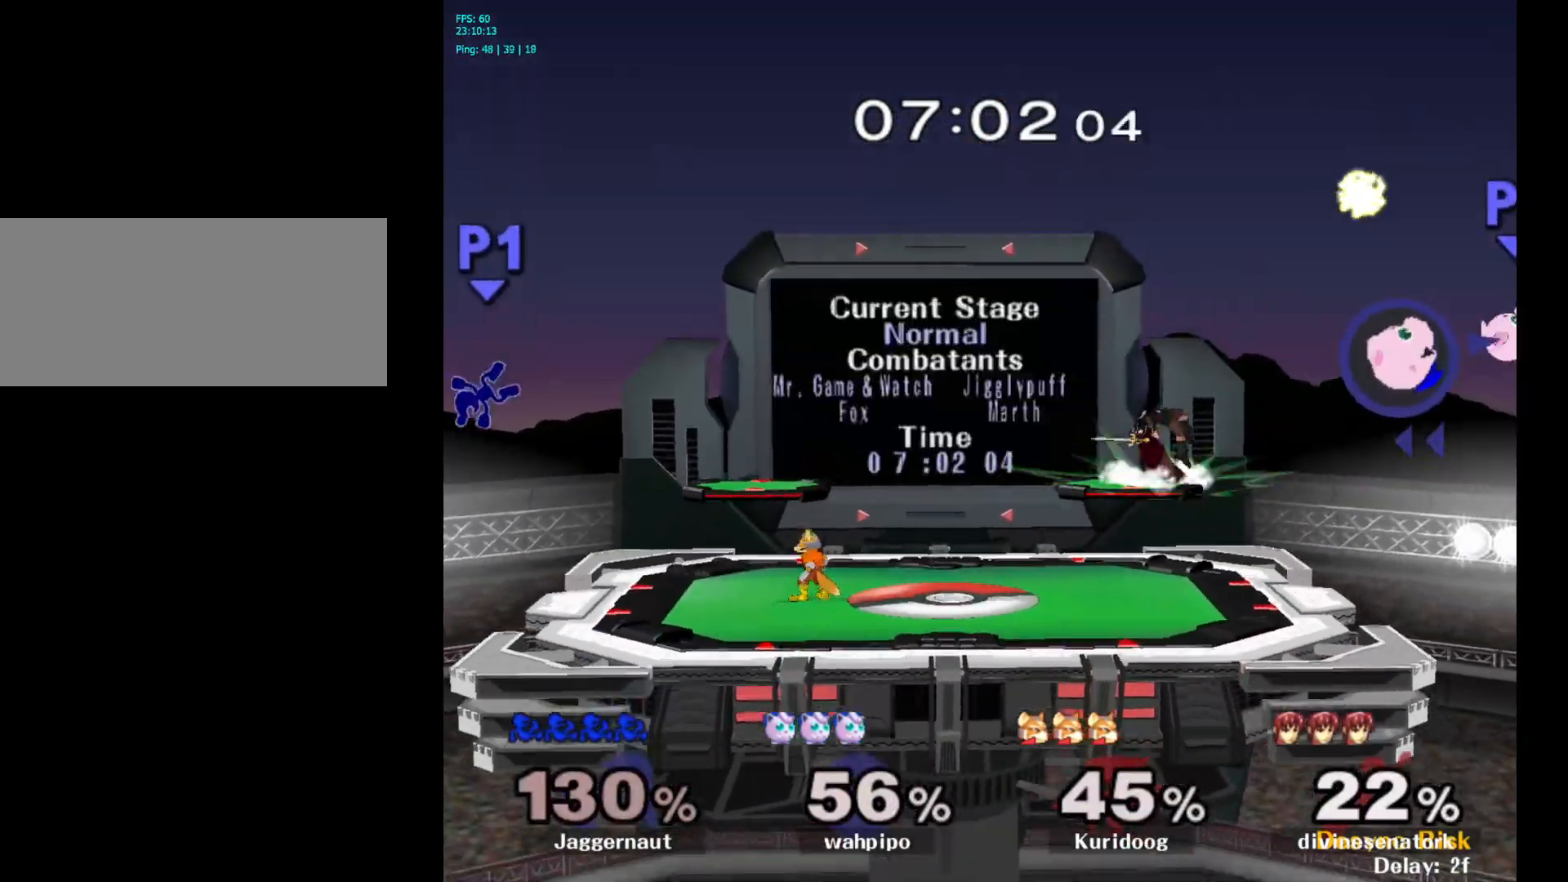
{"buttons": [], "left_stick": "center", "right_stick": "center", "events": [[117, "left_stick", "down"], [367, "left_stick", "center"]]}
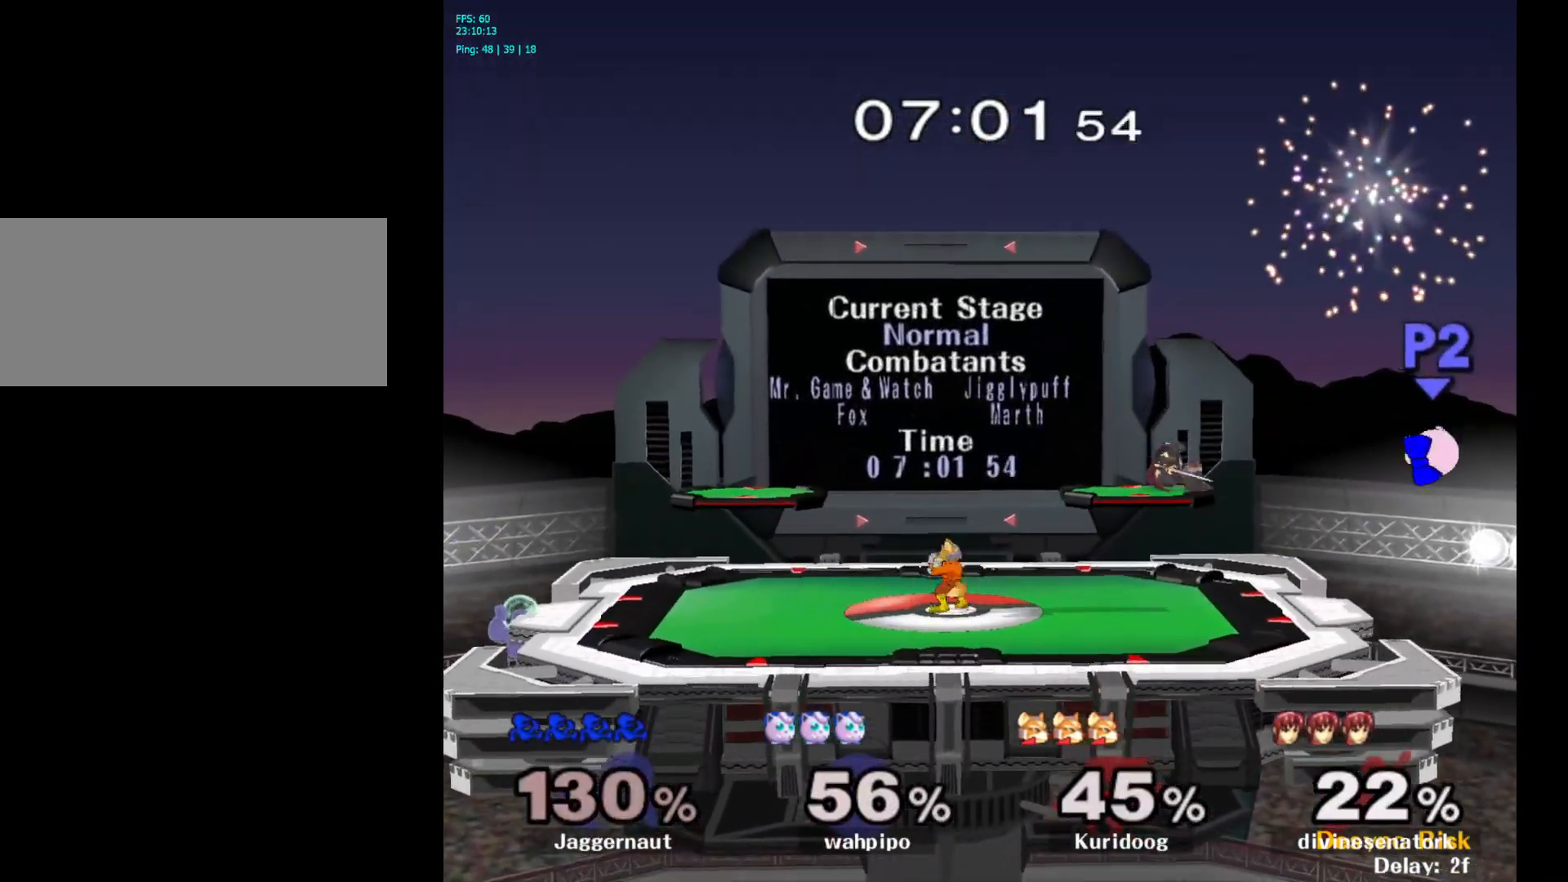
{"buttons": ["Y", "R1"], "left_stick": "down-right", "right_stick": "center", "events": [[67, "left_stick", "left"], [167, "left_stick", "right"], [200, "Y", "down"], [417, "left_stick", "down-right"], [433, "R1", "down"]]}
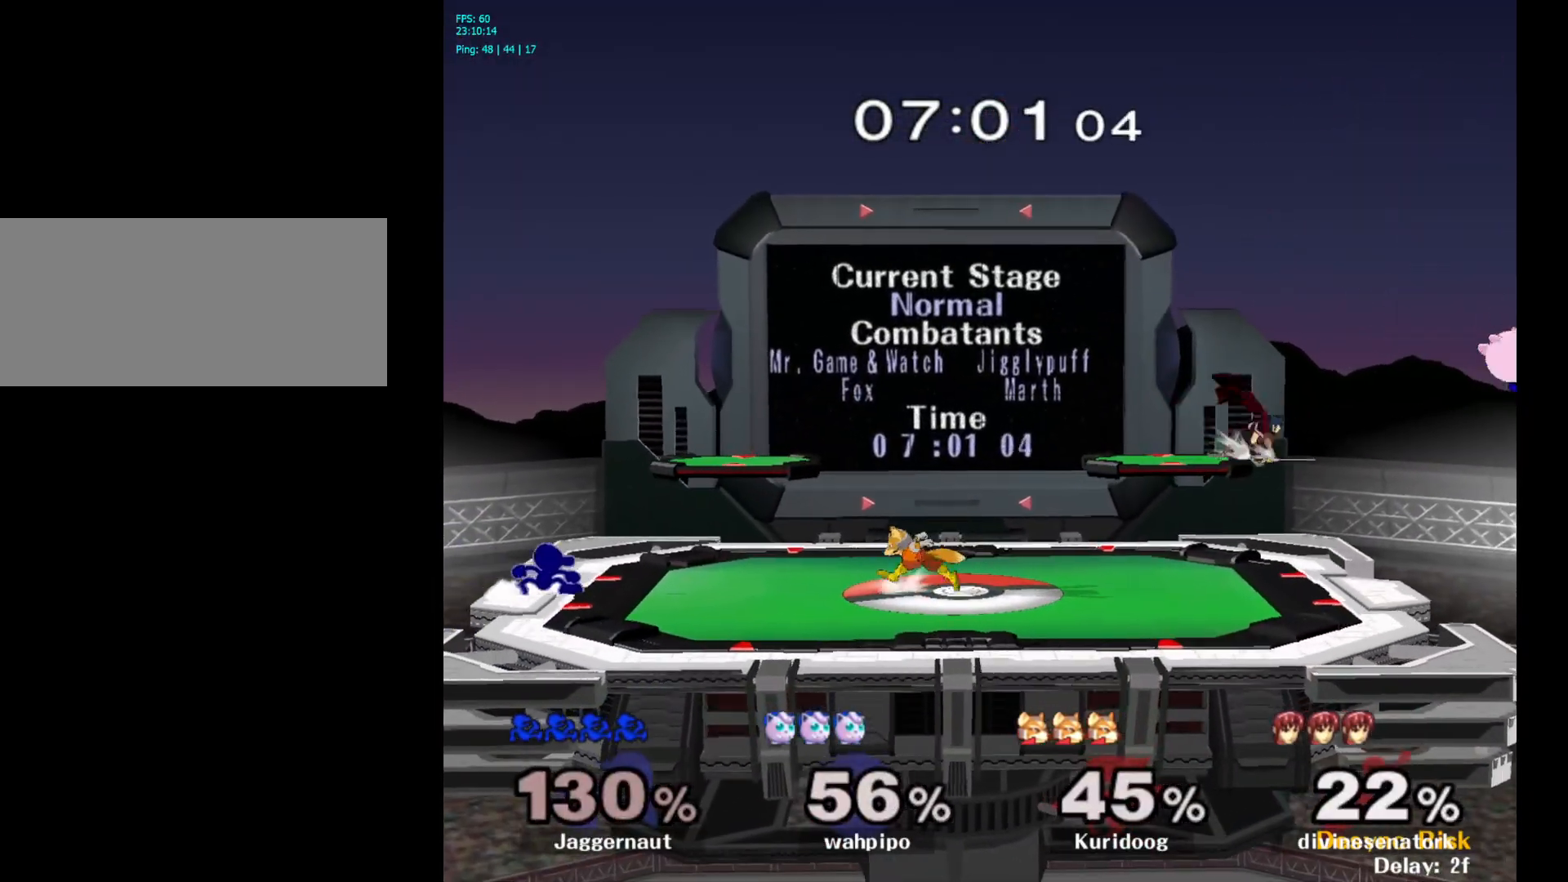
{"buttons": [], "left_stick": "center", "right_stick": "center", "events": [[33, "Y", "up"], [50, "left_stick", "center"], [67, "R1", "up"], [133, "left_stick", "right"], [167, "Y", "down"], [200, "Y", "up"], [283, "A", "down"], [367, "A", "up"], [467, "left_stick", "center"]]}
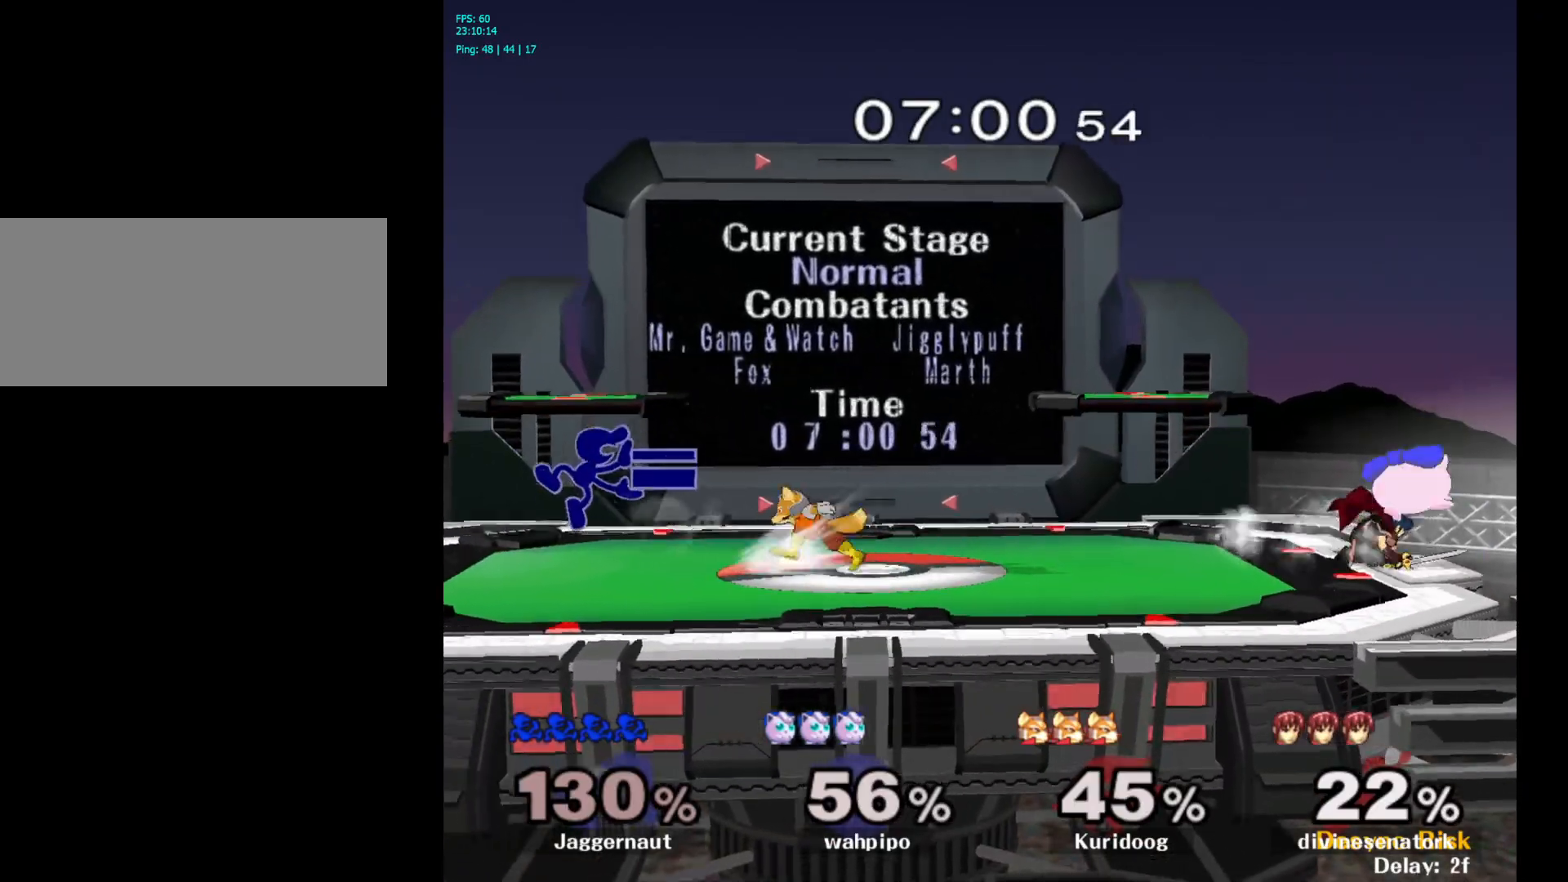
{"buttons": [], "left_stick": "down", "right_stick": "center", "events": [[100, "left_stick", "down"], [117, "R1", "down"], [283, "R1", "up"], [400, "A", "down"], [500, "A", "up"]]}
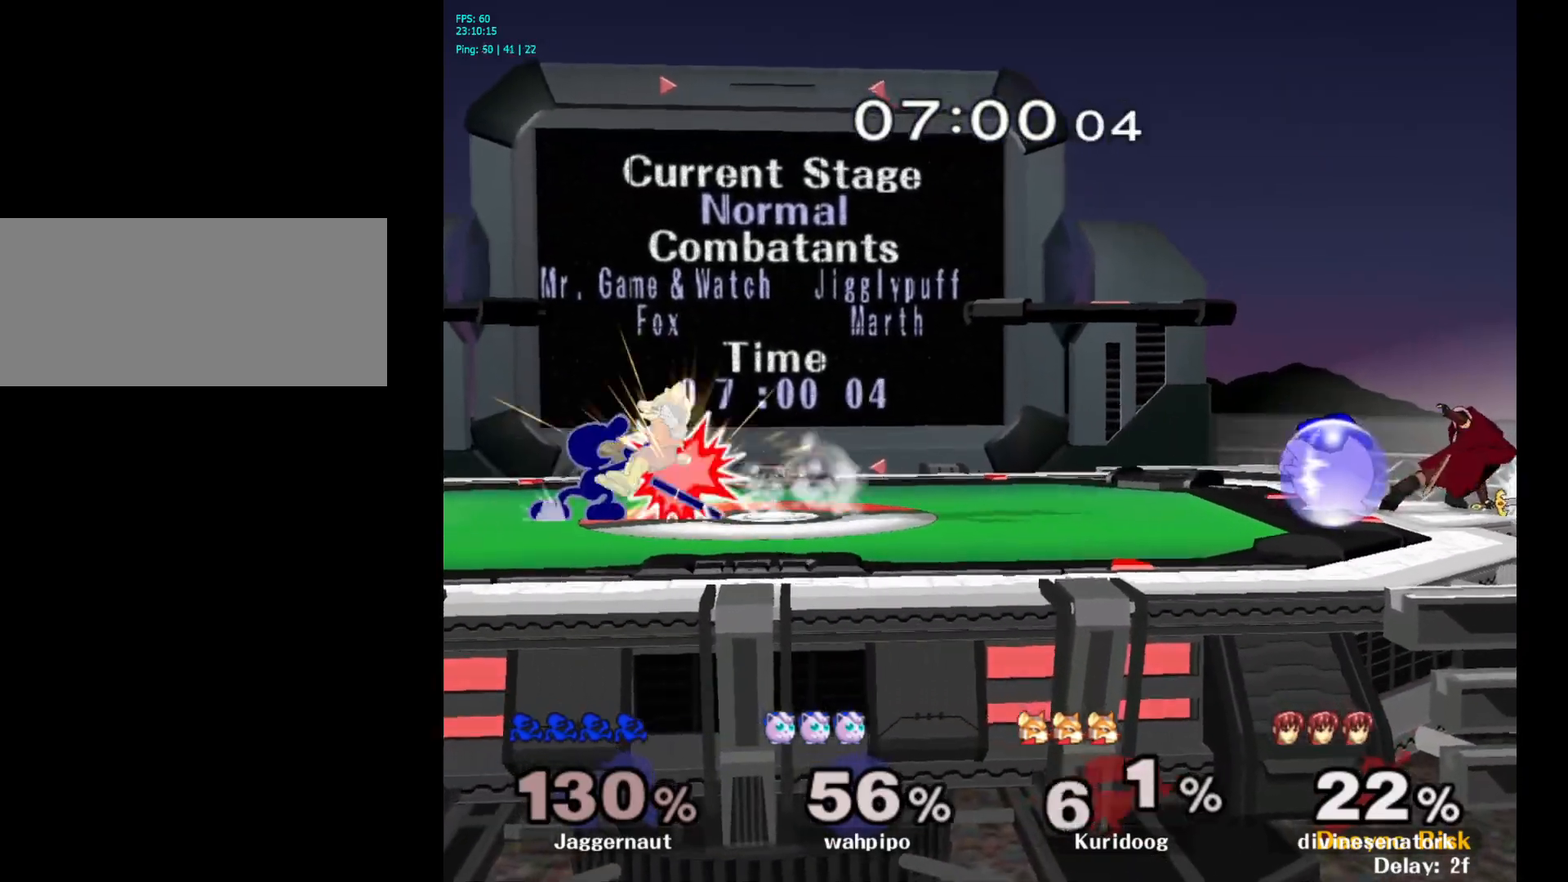
{"buttons": ["Y"], "left_stick": "center", "right_stick": "center", "events": [[50, "A", "down"], [183, "A", "up"], [300, "left_stick", "center"], [467, "Y", "down"]]}
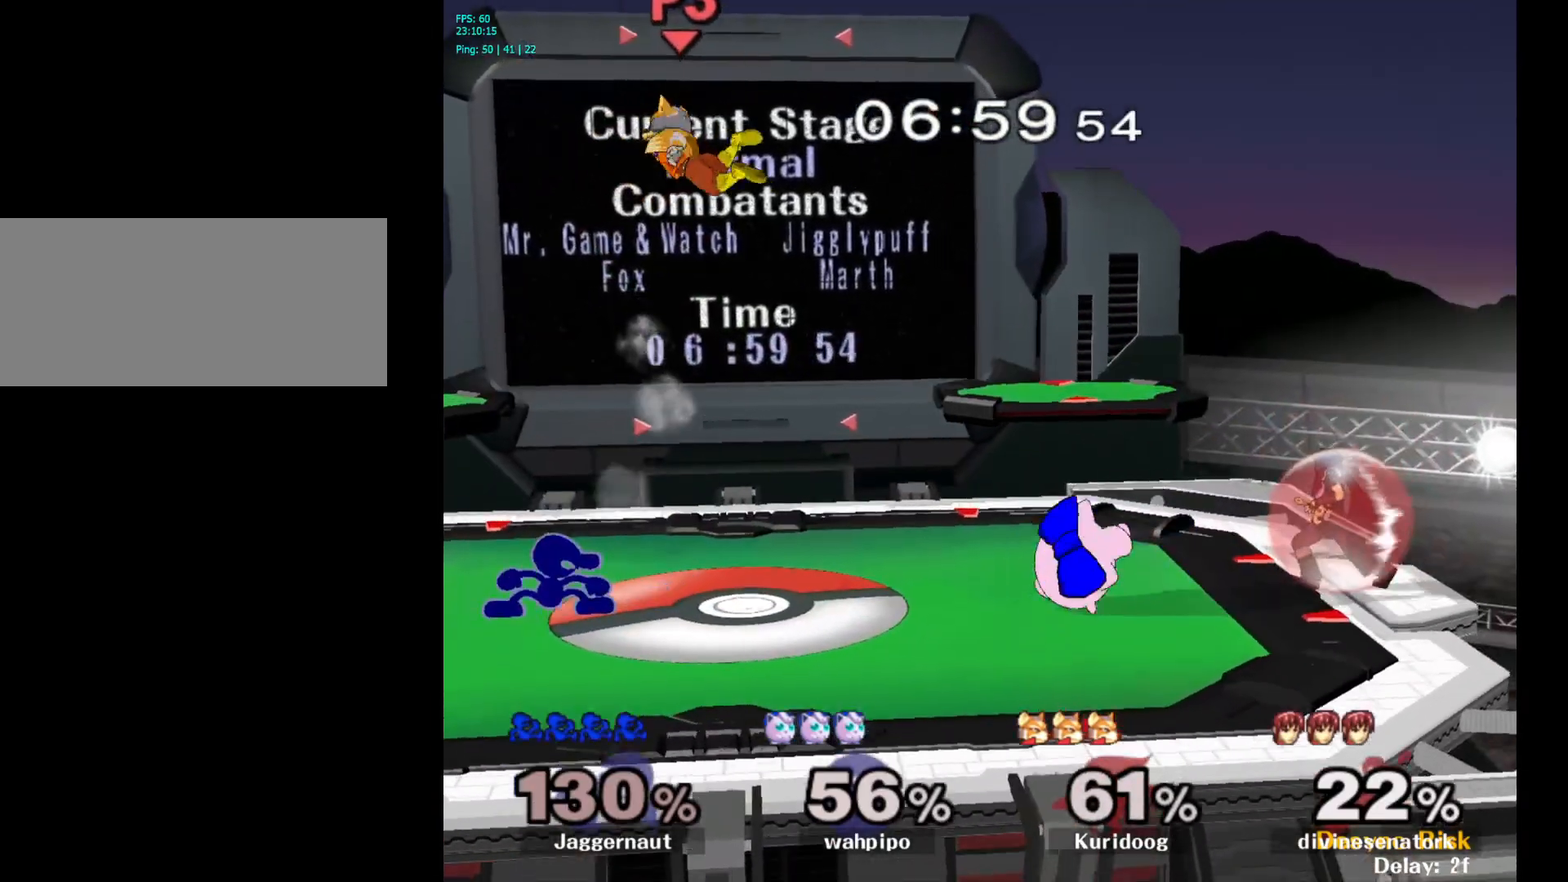
{"buttons": [], "left_stick": "left", "right_stick": "center", "events": [[33, "Y", "up"], [167, "Y", "down"], [167, "left_stick", "right"], [283, "A", "down"], [367, "Y", "up"], [400, "left_stick", "left"], [450, "A", "up"]]}
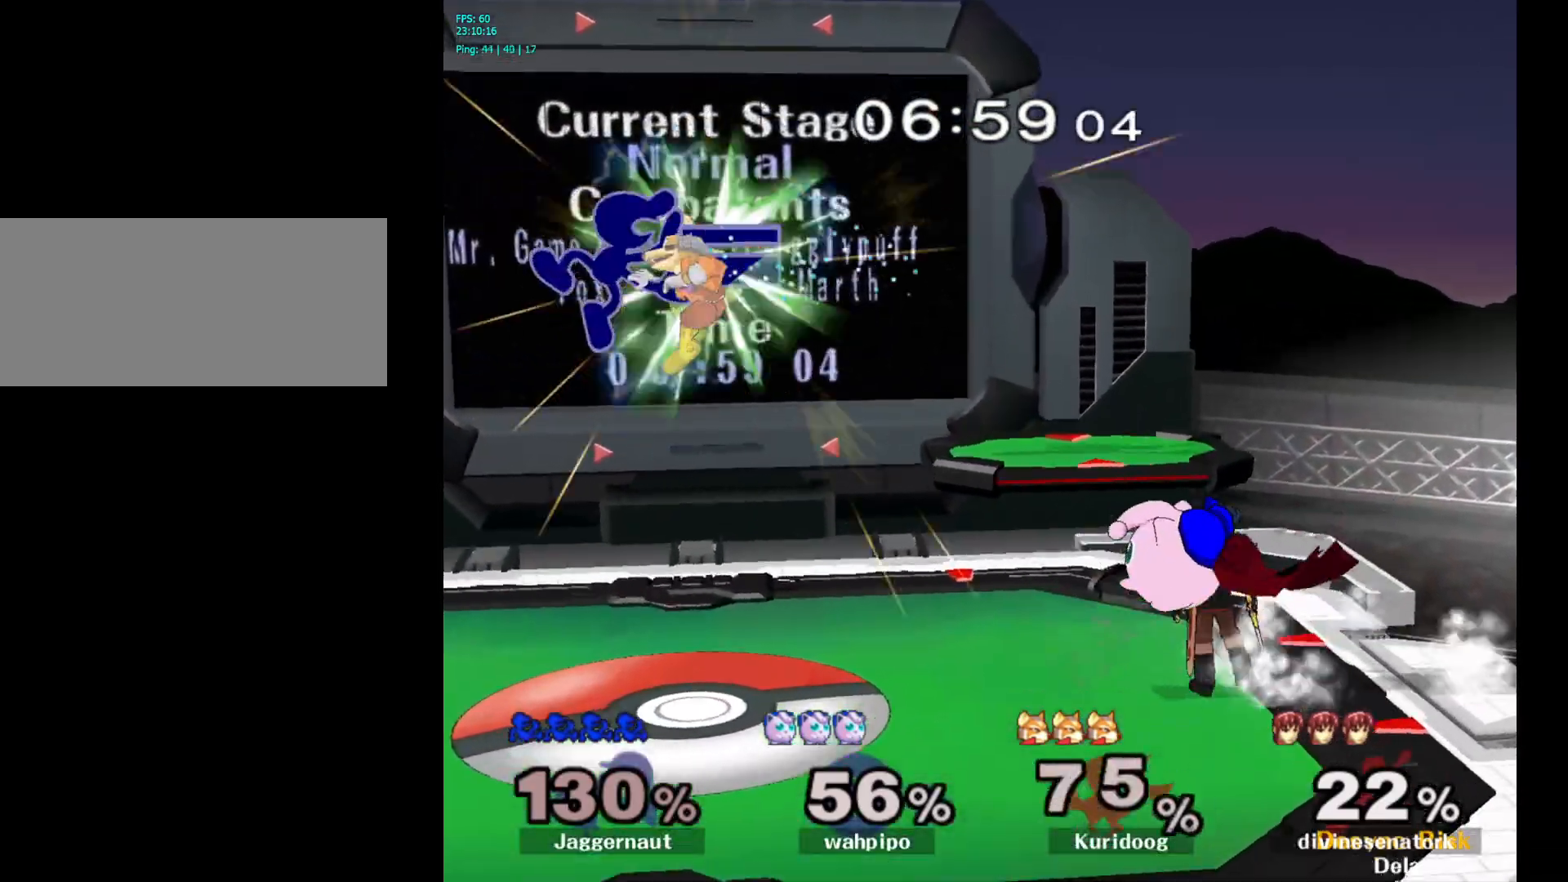
{"buttons": [], "left_stick": "left", "right_stick": "center", "events": []}
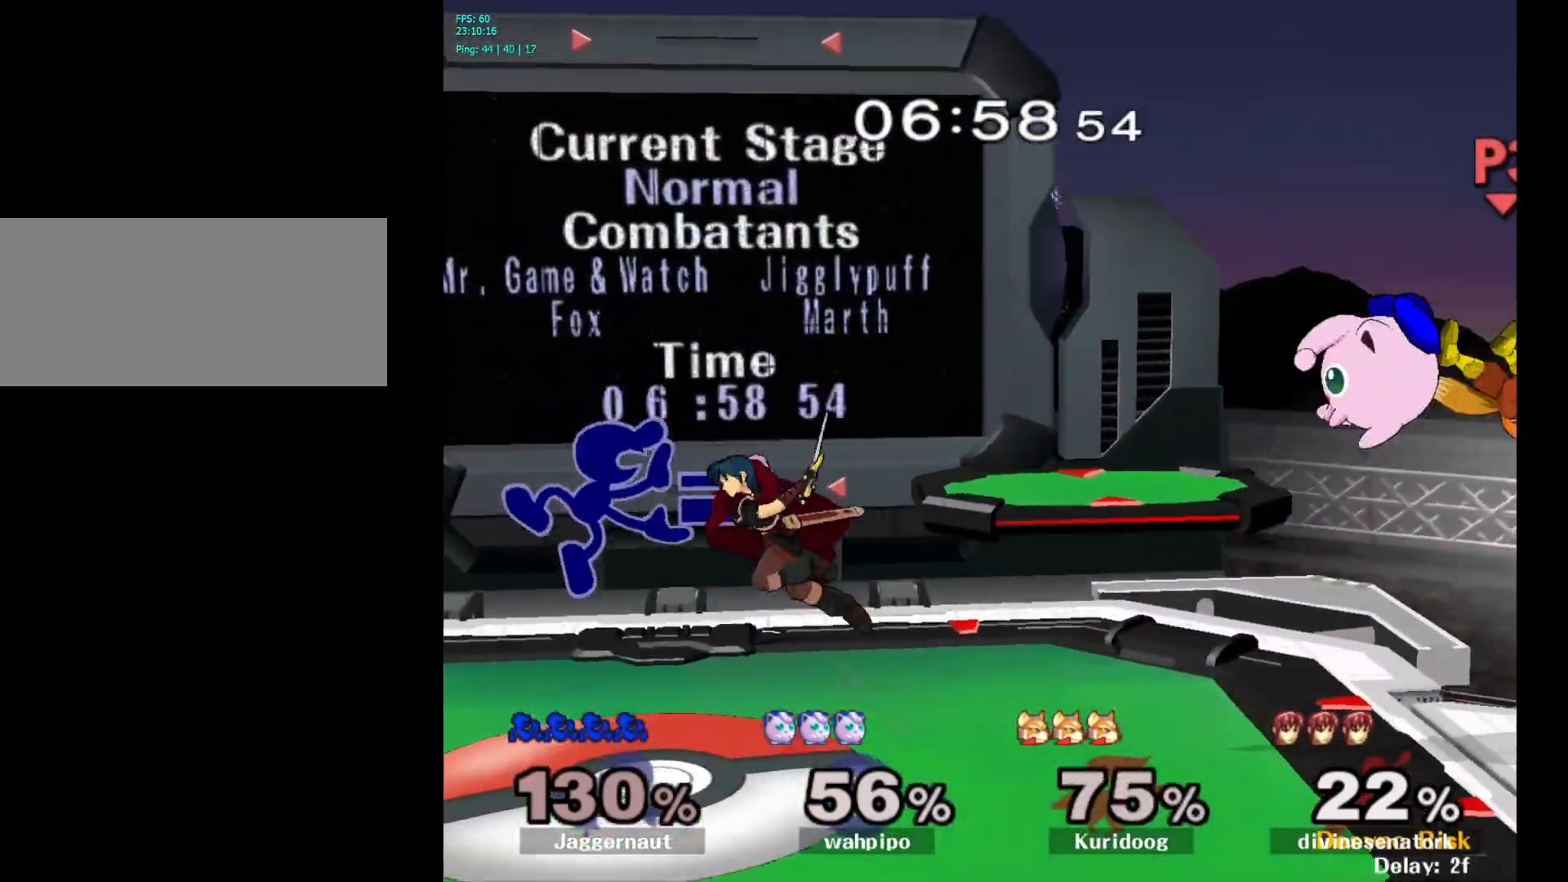
{"buttons": [], "left_stick": "center", "right_stick": "center", "events": [[267, "left_stick", "down"], [433, "left_stick", "center"]]}
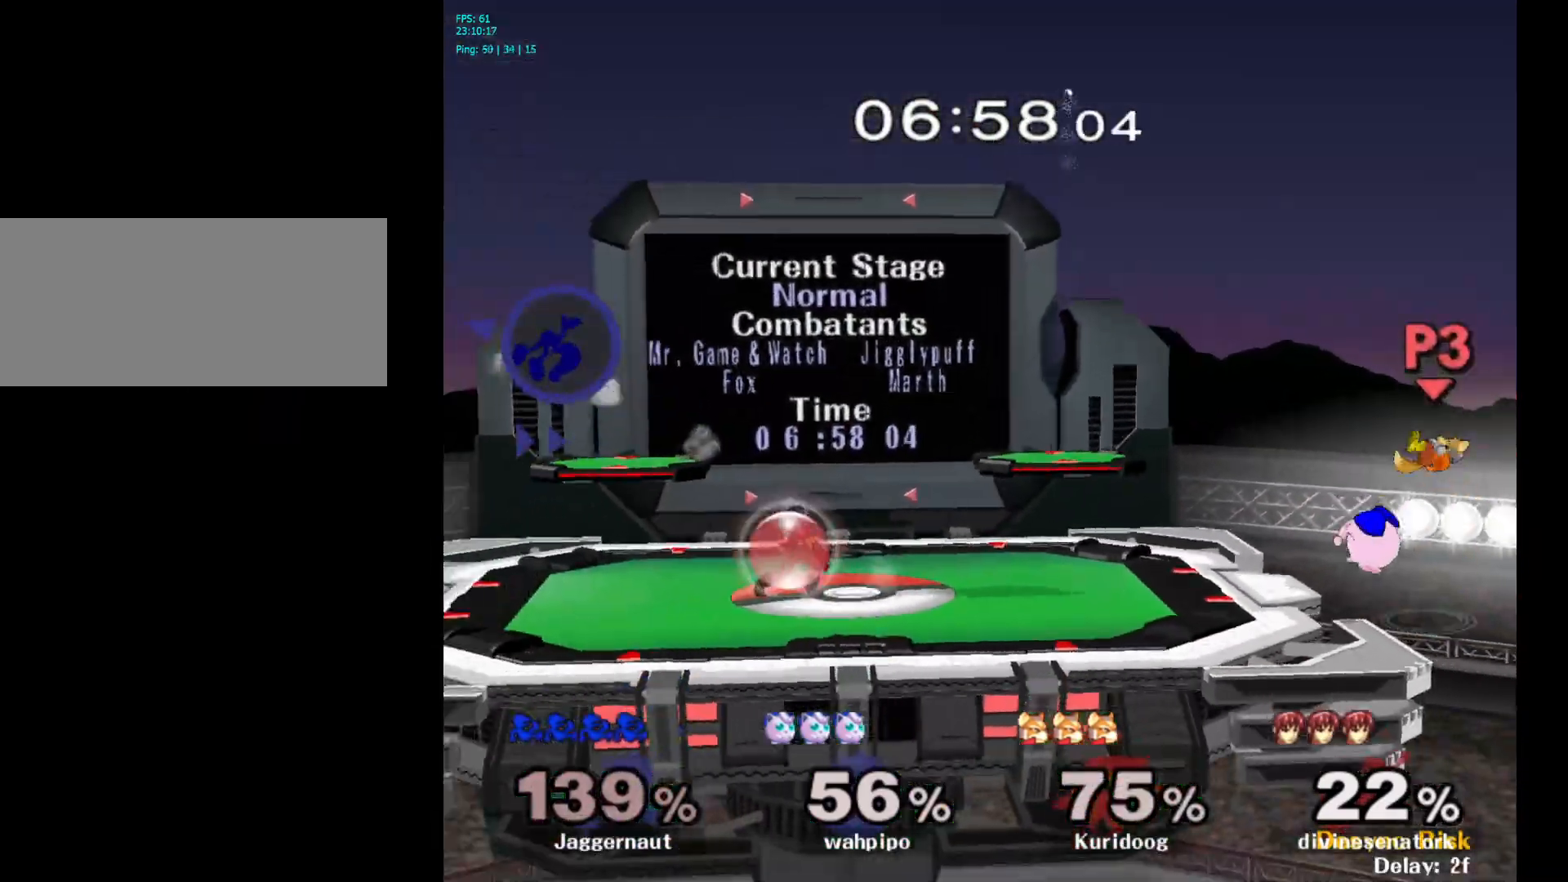
{"buttons": ["Y"], "left_stick": "right", "right_stick": "center", "events": [[50, "left_stick", "right"], [117, "Y", "down"], [233, "Y", "up"], [300, "Y", "down"], [400, "Y", "up"], [450, "Y", "down"]]}
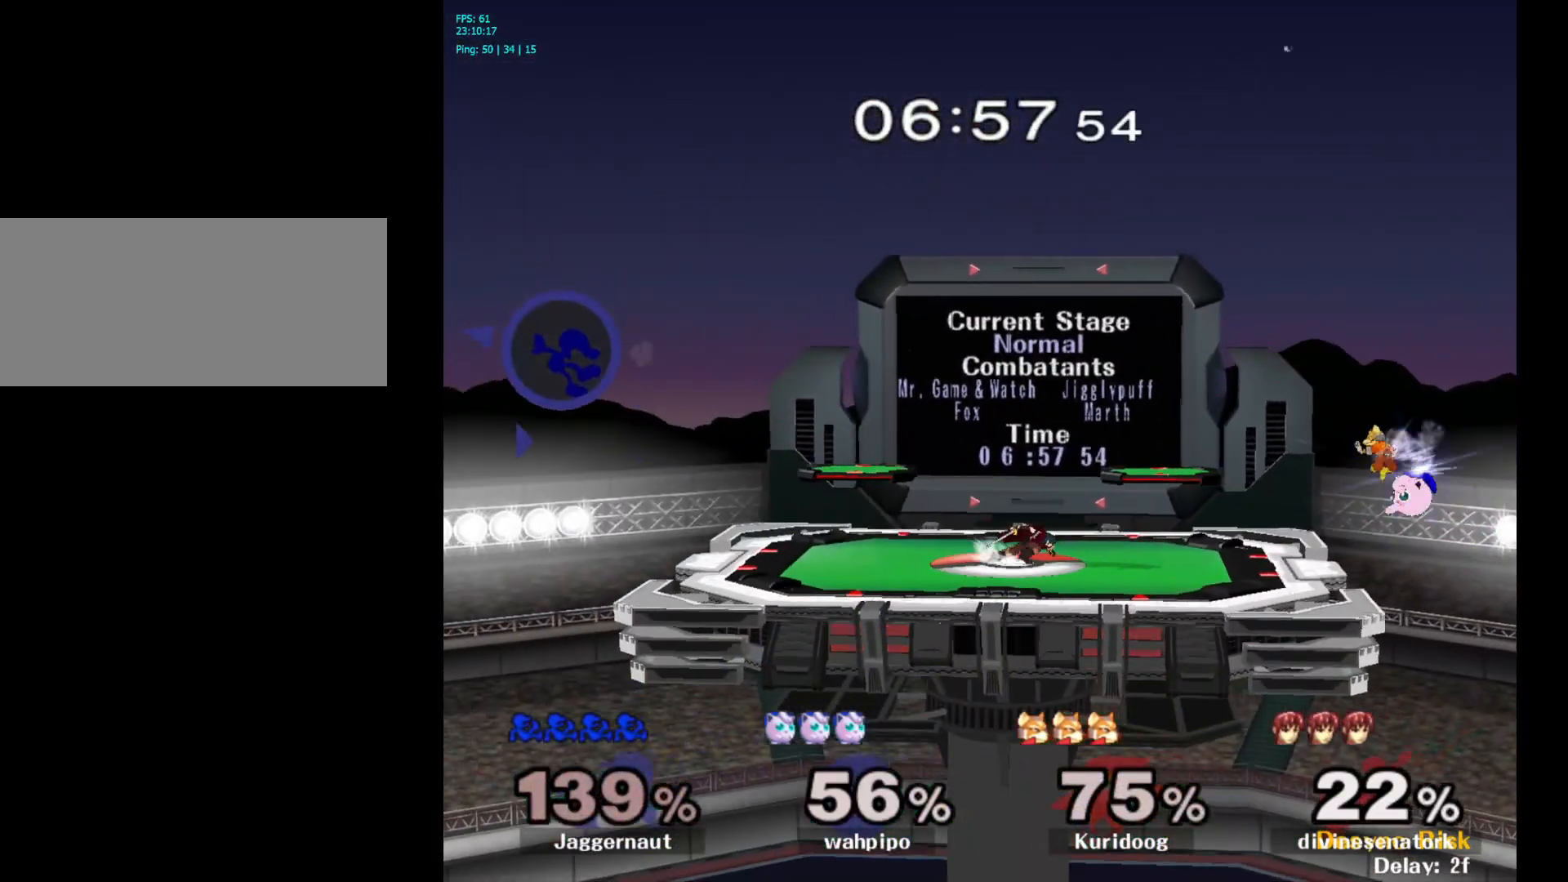
{"buttons": ["Y"], "left_stick": "right", "right_stick": "center", "events": [[67, "Y", "up"], [117, "Y", "down"], [217, "Y", "up"], [283, "Y", "down"], [400, "Y", "up"], [450, "Y", "down"]]}